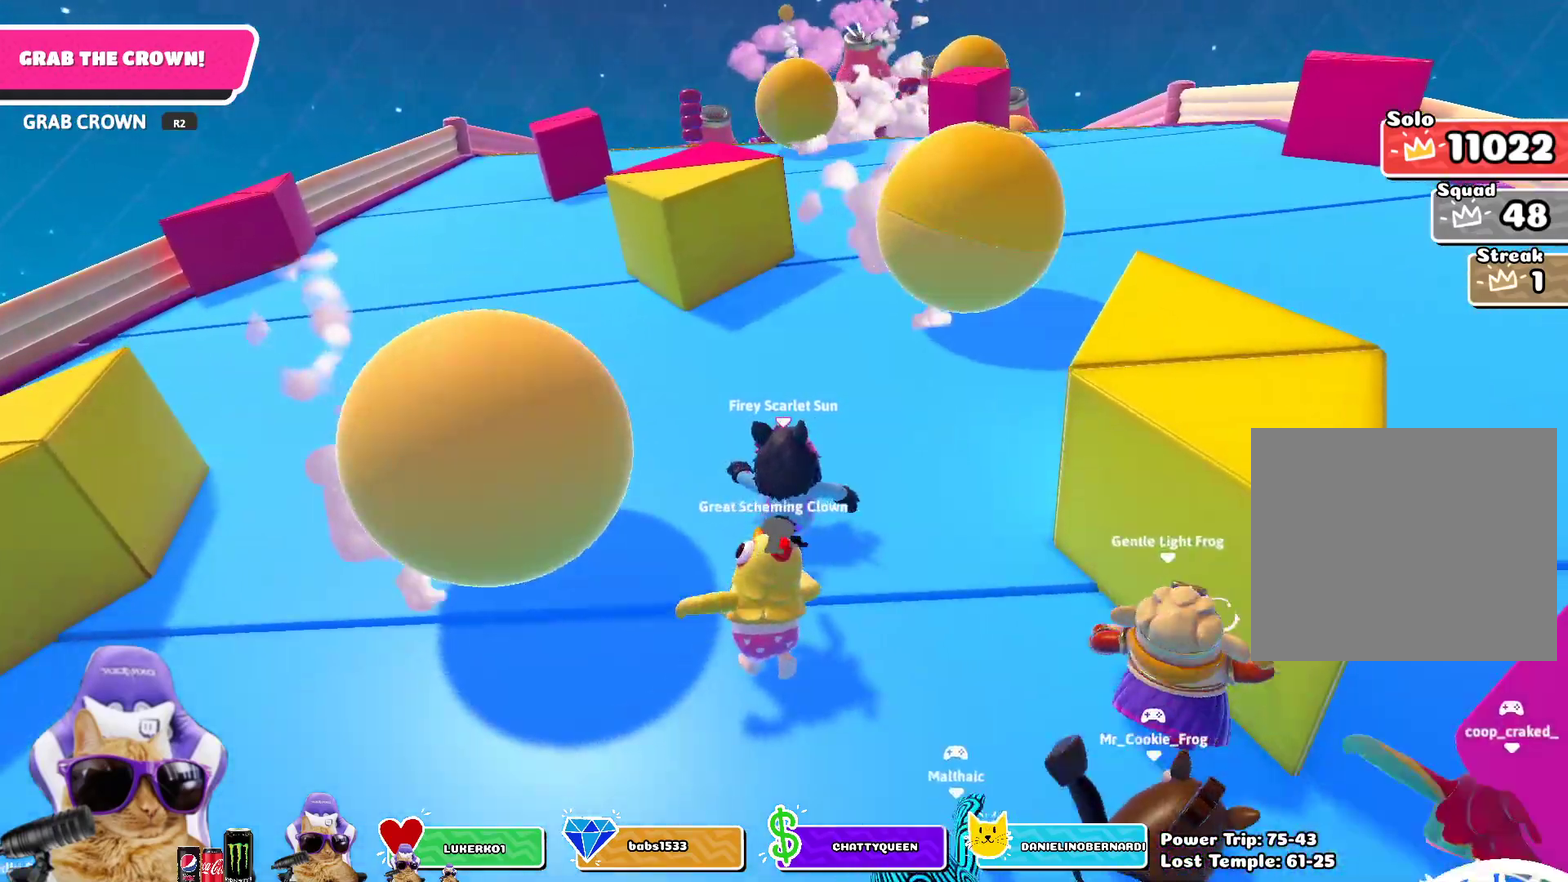
Gameplay with a controller (PlayStation layout); each line is a JSON object with the inputs held at the frame after it (dt_ms = milliseconds from this image to that frame). "events" lists button and stick changes between this image and that frame as [ms after this image, input, new state], when the widget could be followed in between.
{"dt_ms": 300, "buttons": [], "left_stick": "up", "right_stick": "center", "events": [[17, "left_stick", "up"]]}
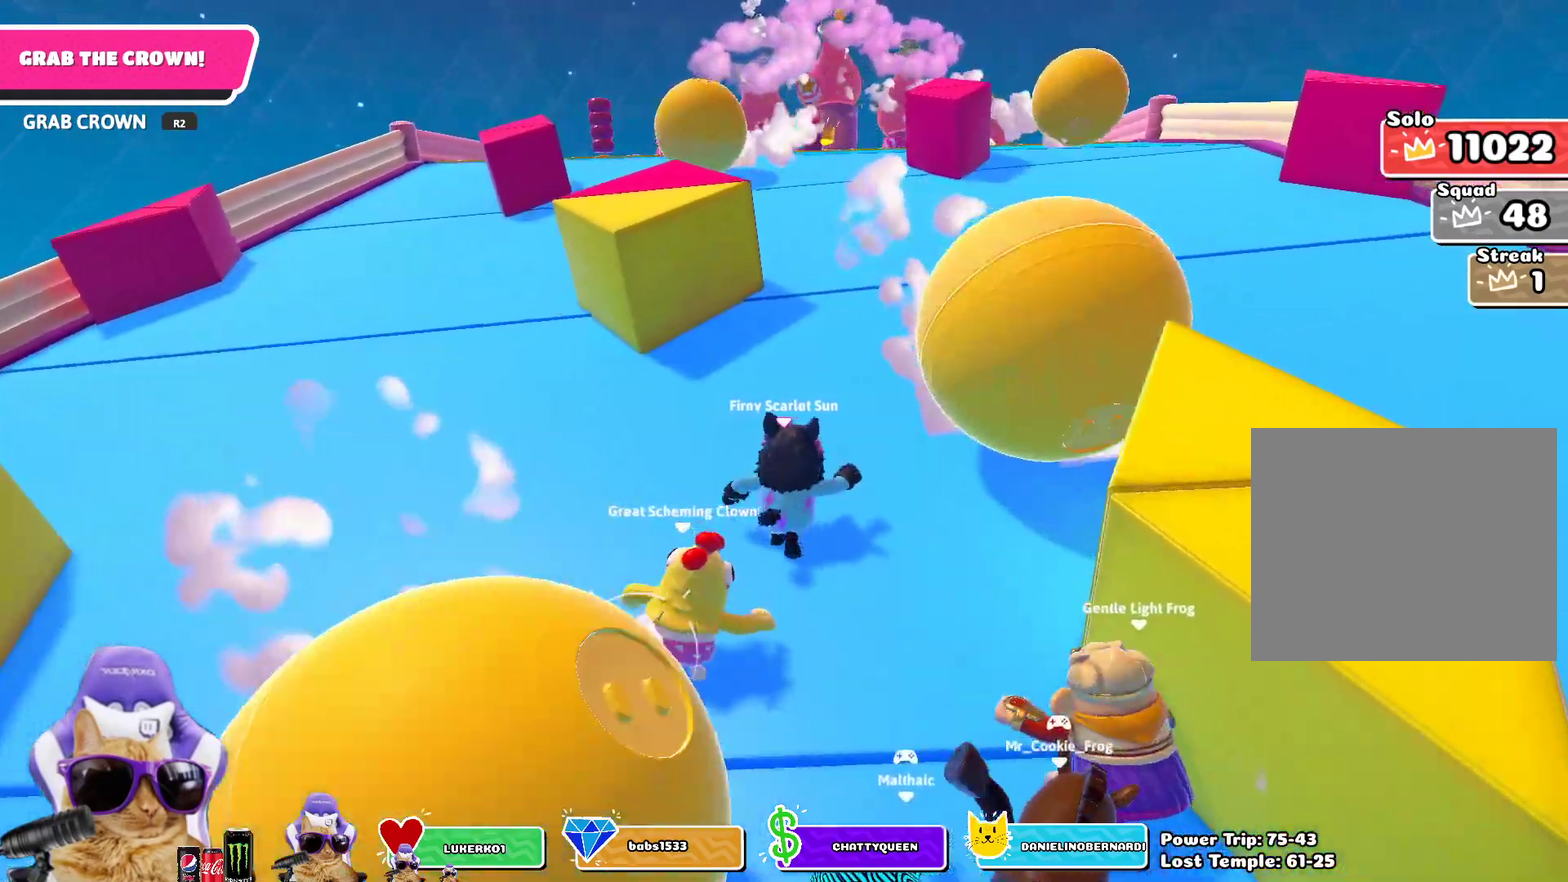
{"dt_ms": 700, "buttons": [], "left_stick": "up-right", "right_stick": "center", "events": [[633, "left_stick", "up-right"]]}
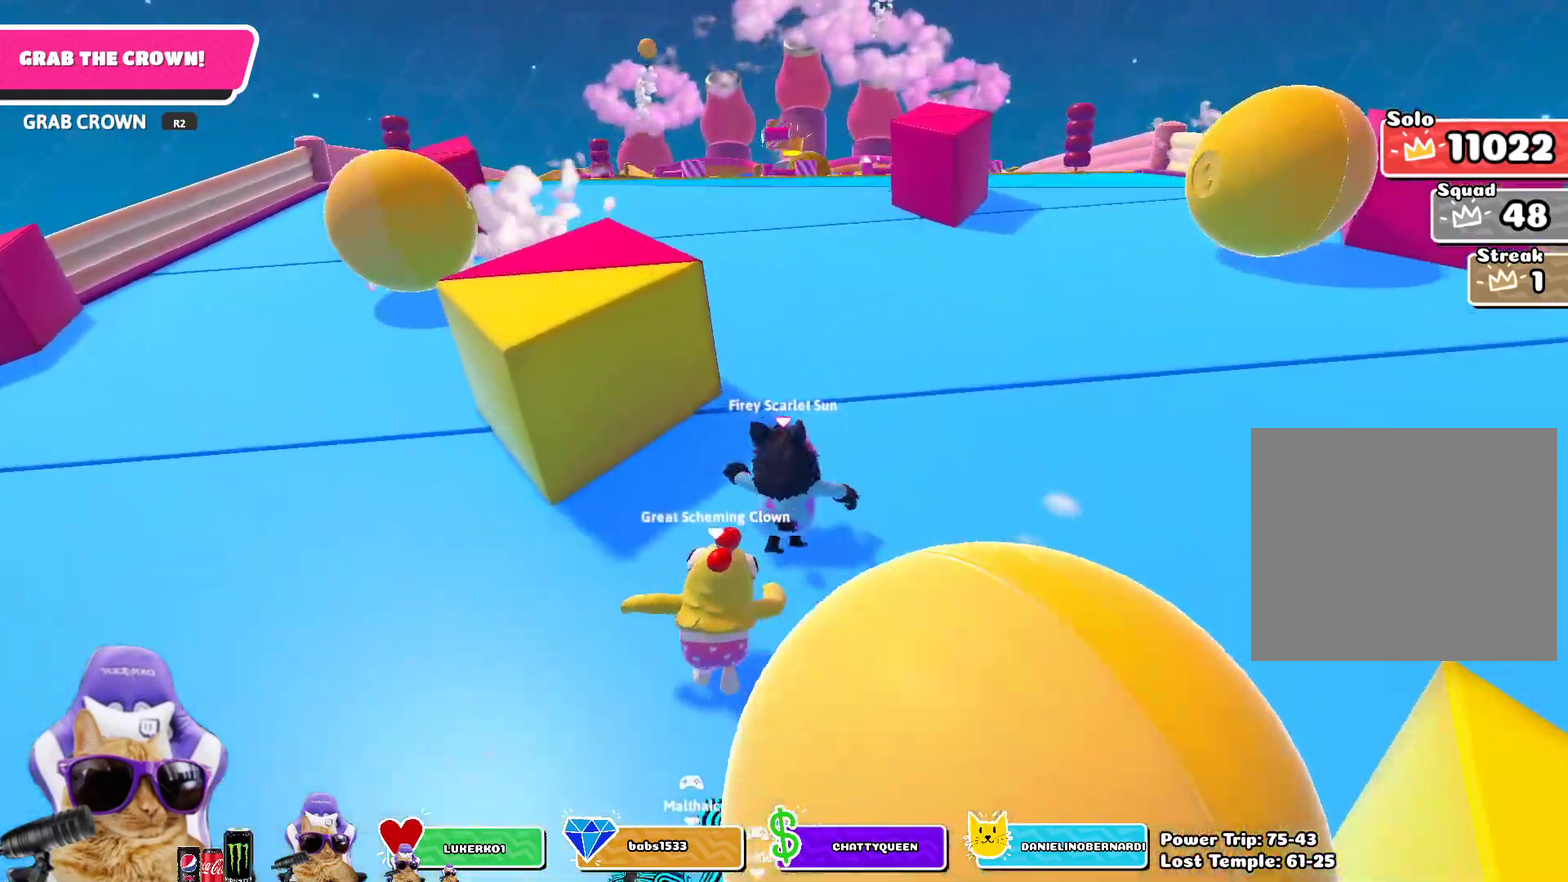
{"dt_ms": 300, "buttons": [], "left_stick": "up", "right_stick": "center", "events": [[267, "left_stick", "up"]]}
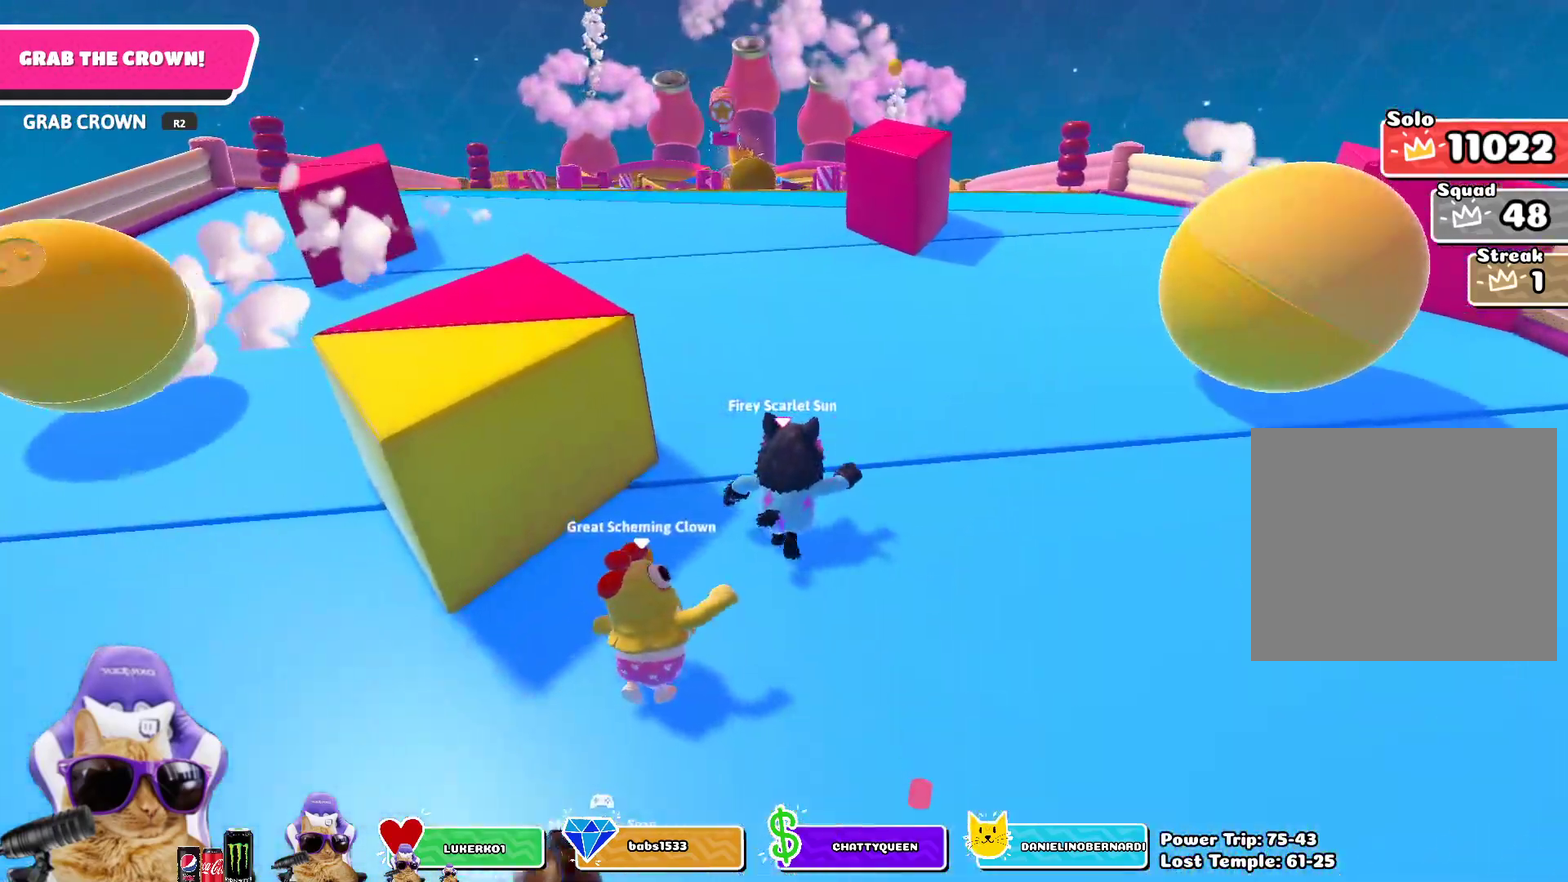
{"dt_ms": 900, "buttons": [], "left_stick": "up", "right_stick": "center", "events": []}
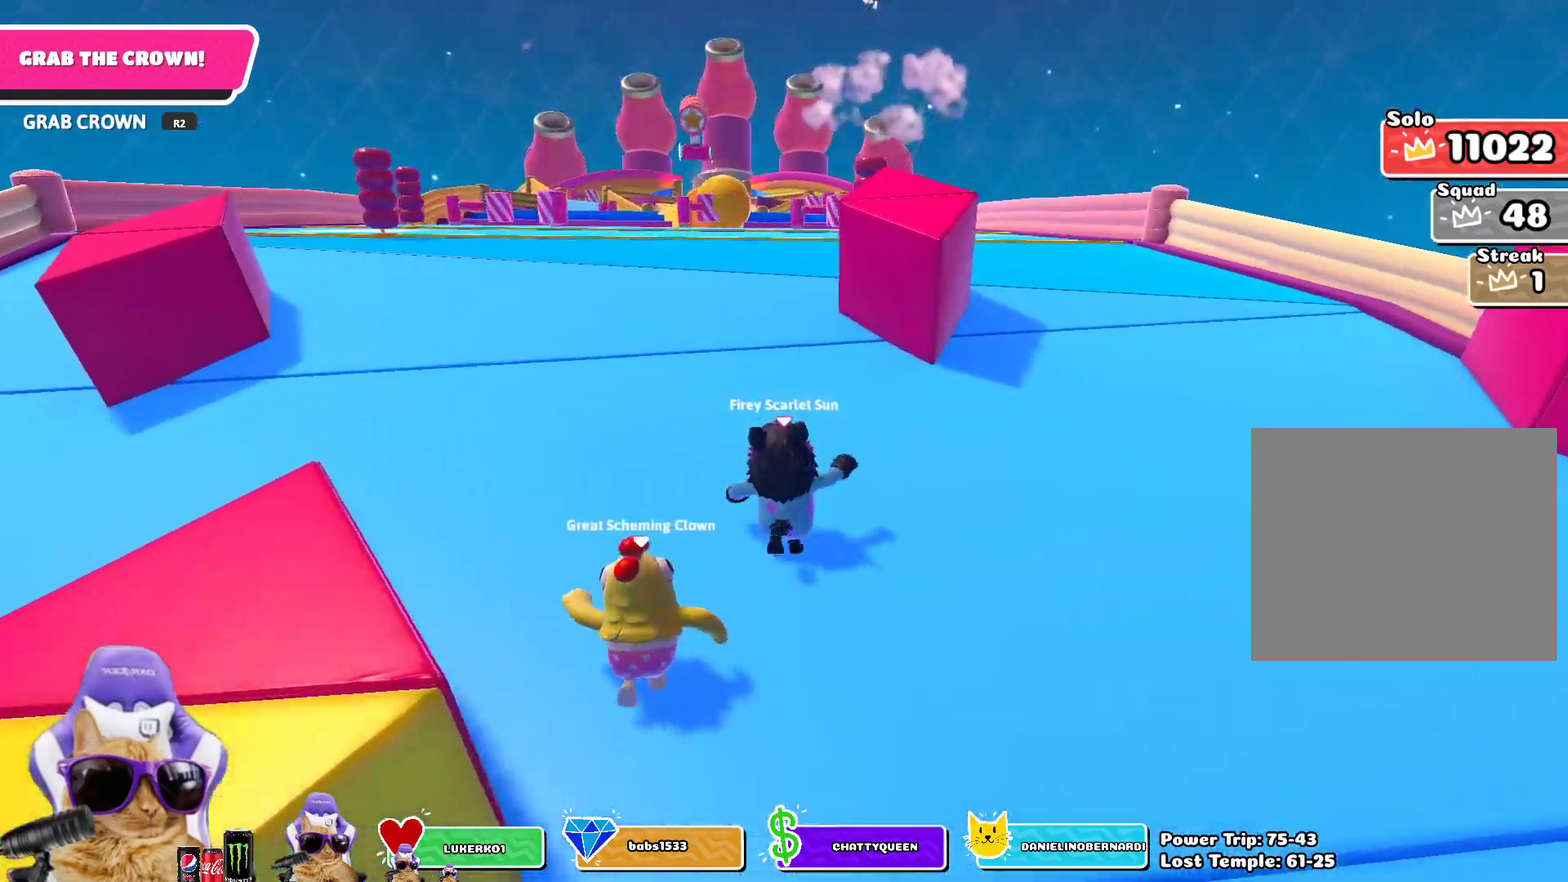
{"dt_ms": 300, "buttons": [], "left_stick": "up", "right_stick": "center", "events": []}
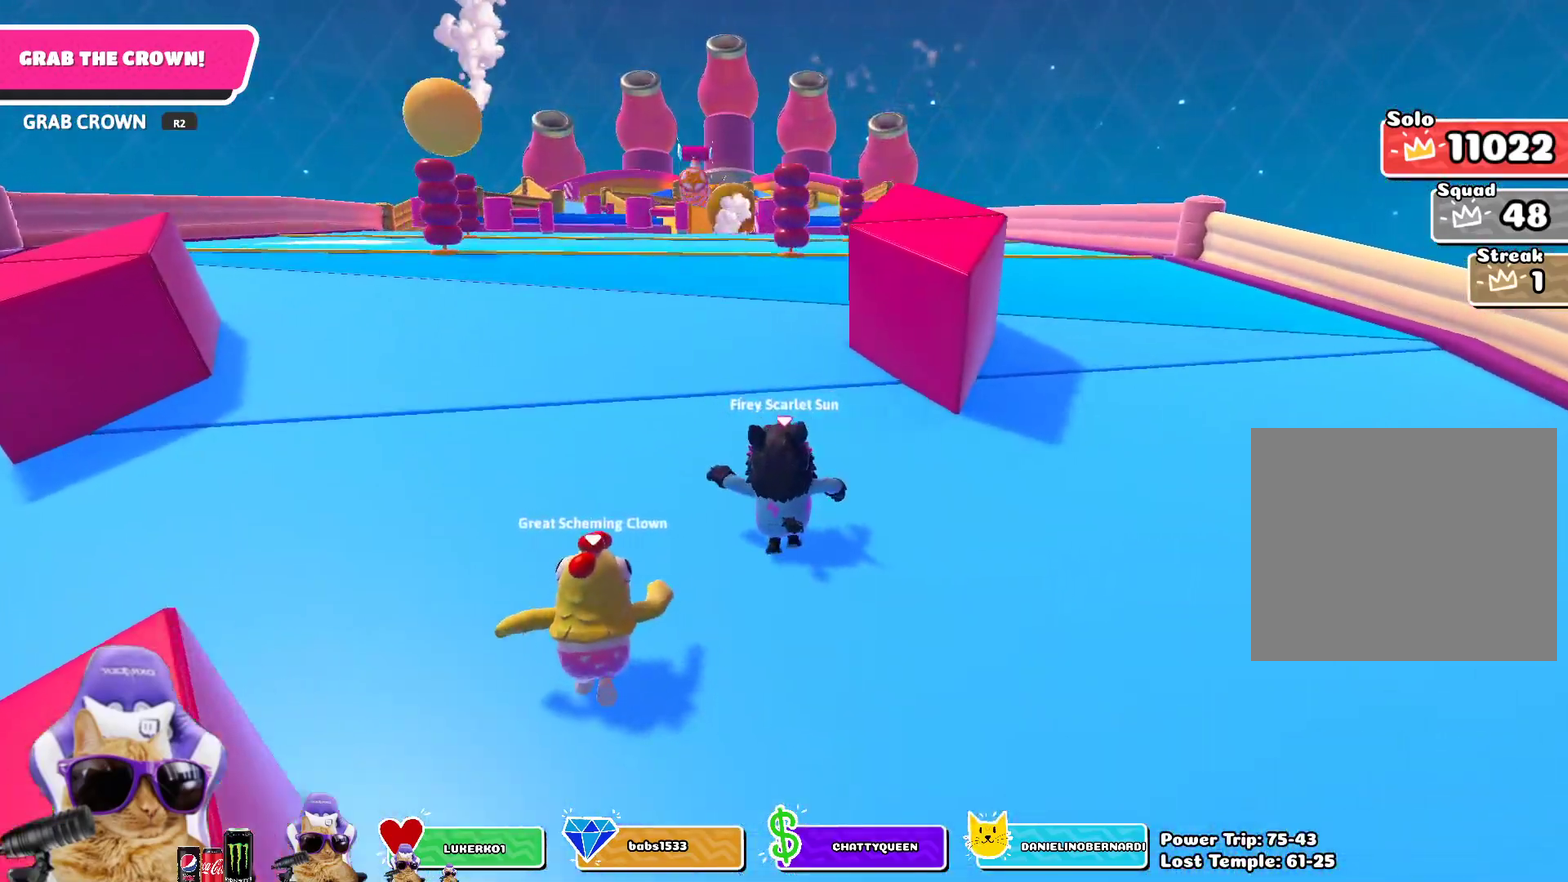
{"dt_ms": 500, "buttons": [], "left_stick": "up", "right_stick": "center", "events": []}
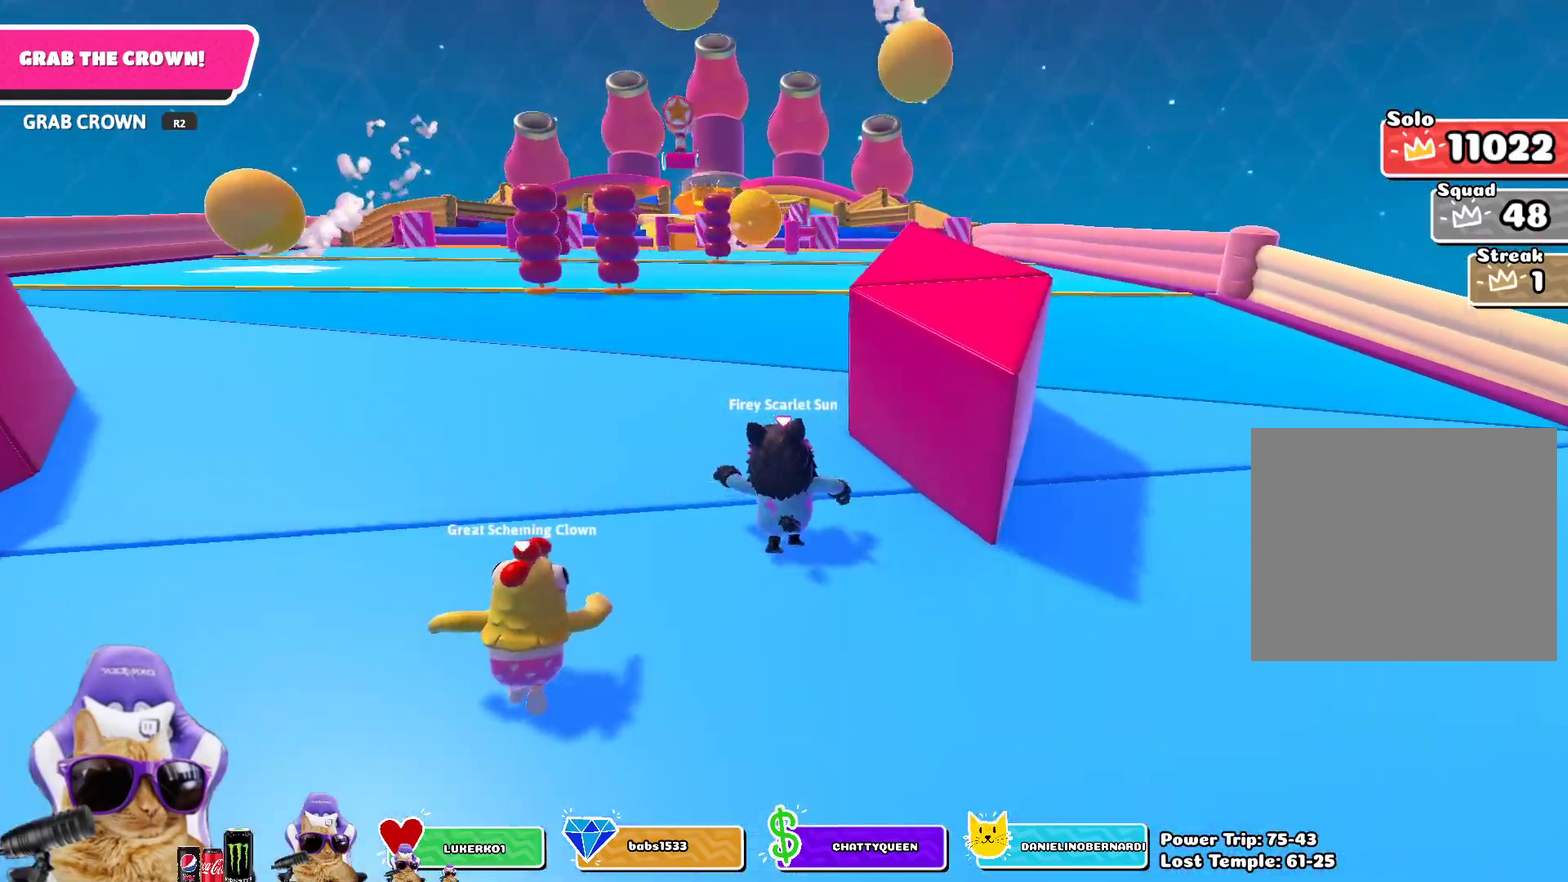
{"dt_ms": 500, "buttons": [], "left_stick": "up", "right_stick": "center", "events": []}
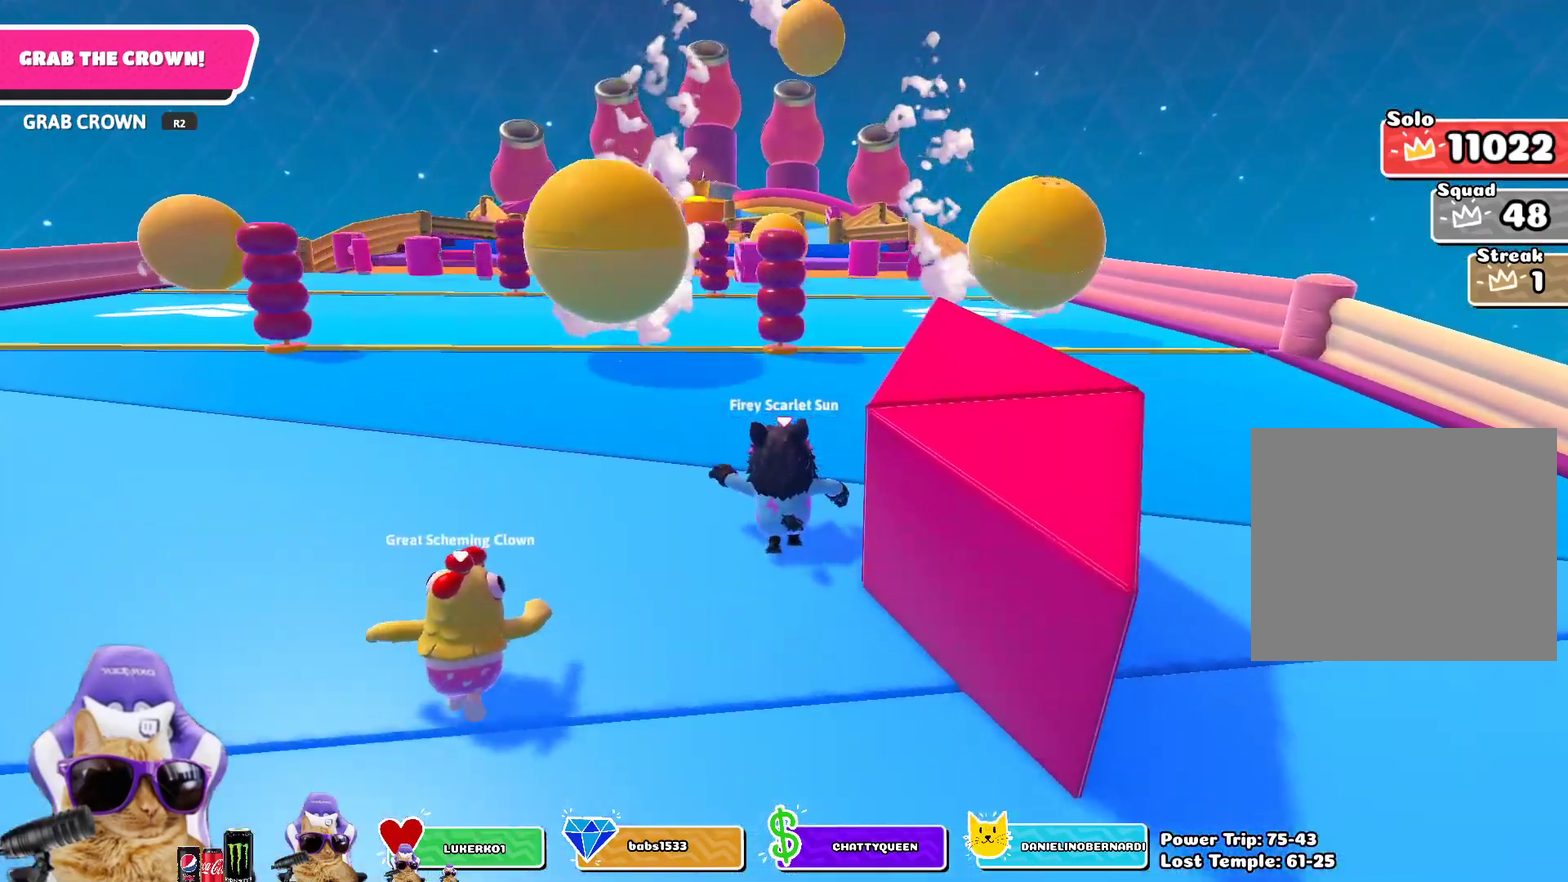
{"dt_ms": 700, "buttons": [], "left_stick": "up", "right_stick": "center", "events": []}
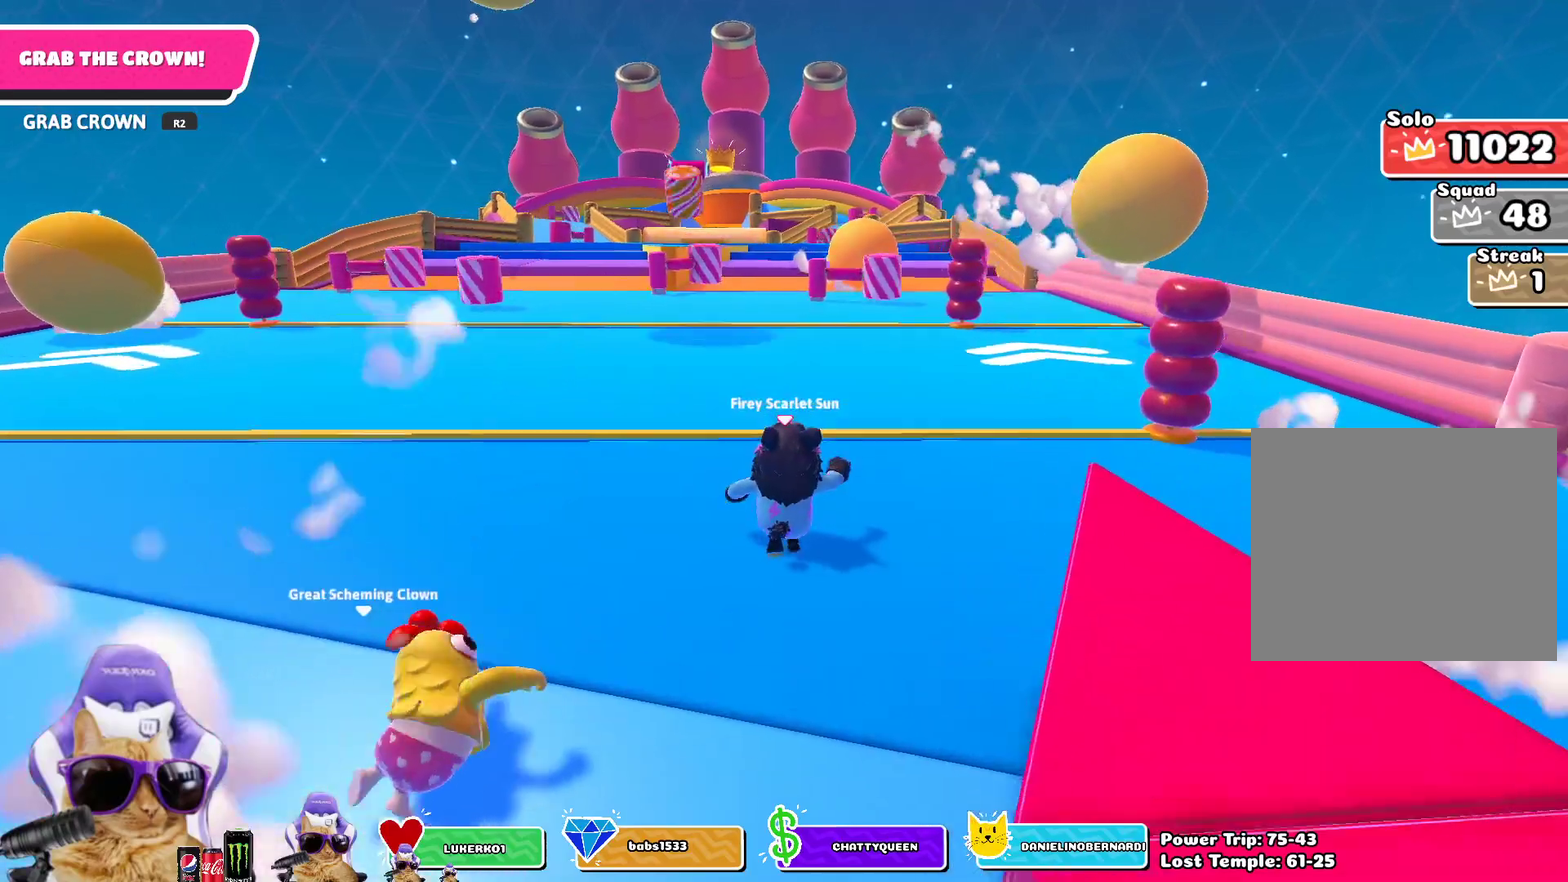
{"dt_ms": 300, "buttons": [], "left_stick": "up", "right_stick": "center", "events": []}
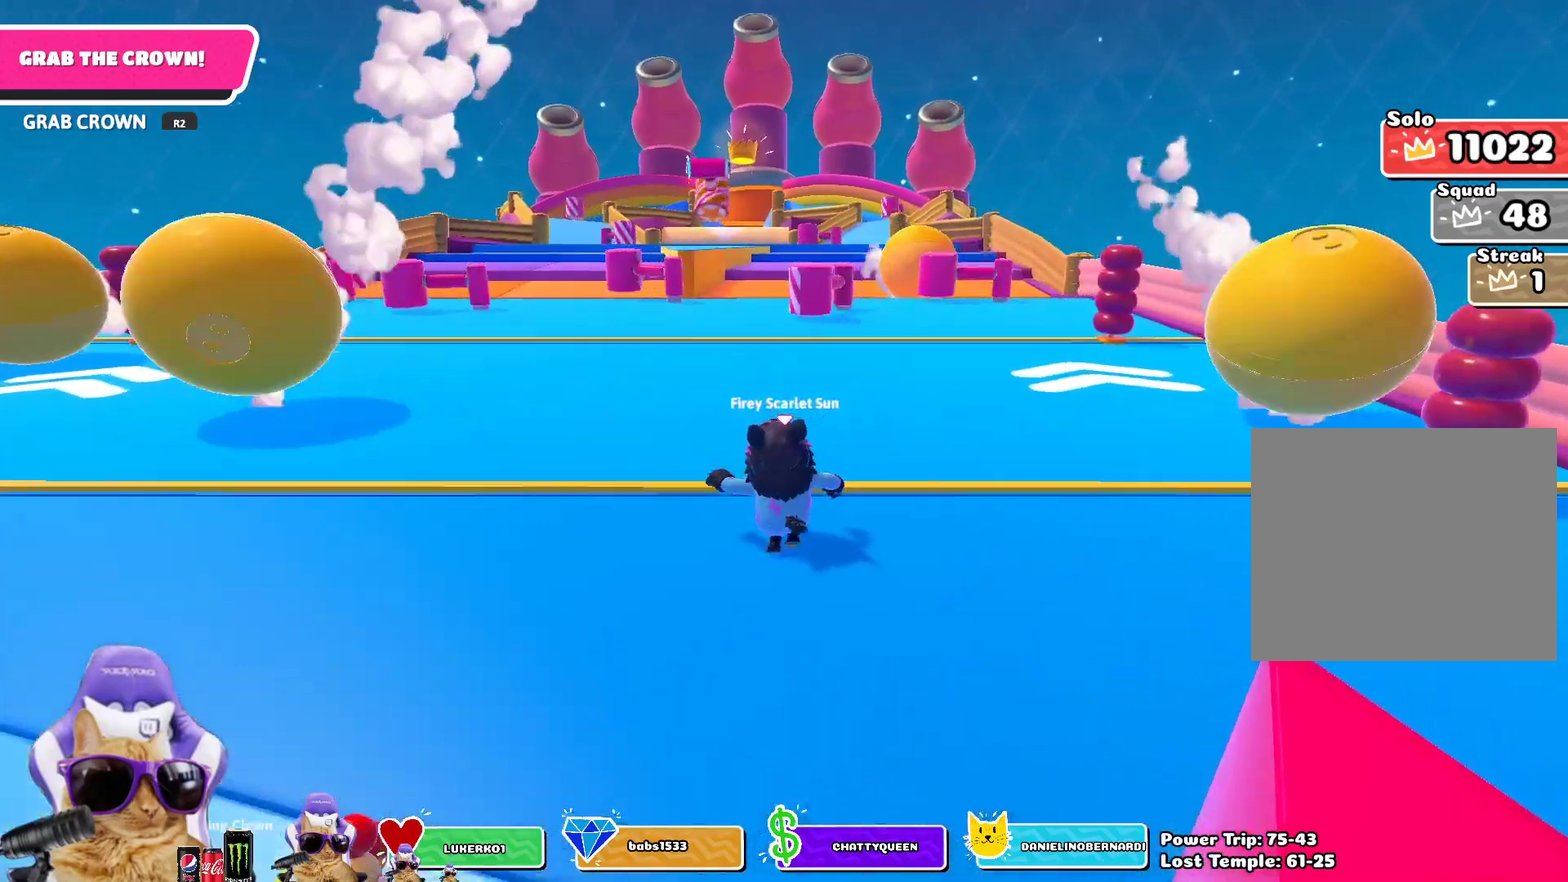
{"dt_ms": 500, "buttons": [], "left_stick": "up", "right_stick": "center", "events": []}
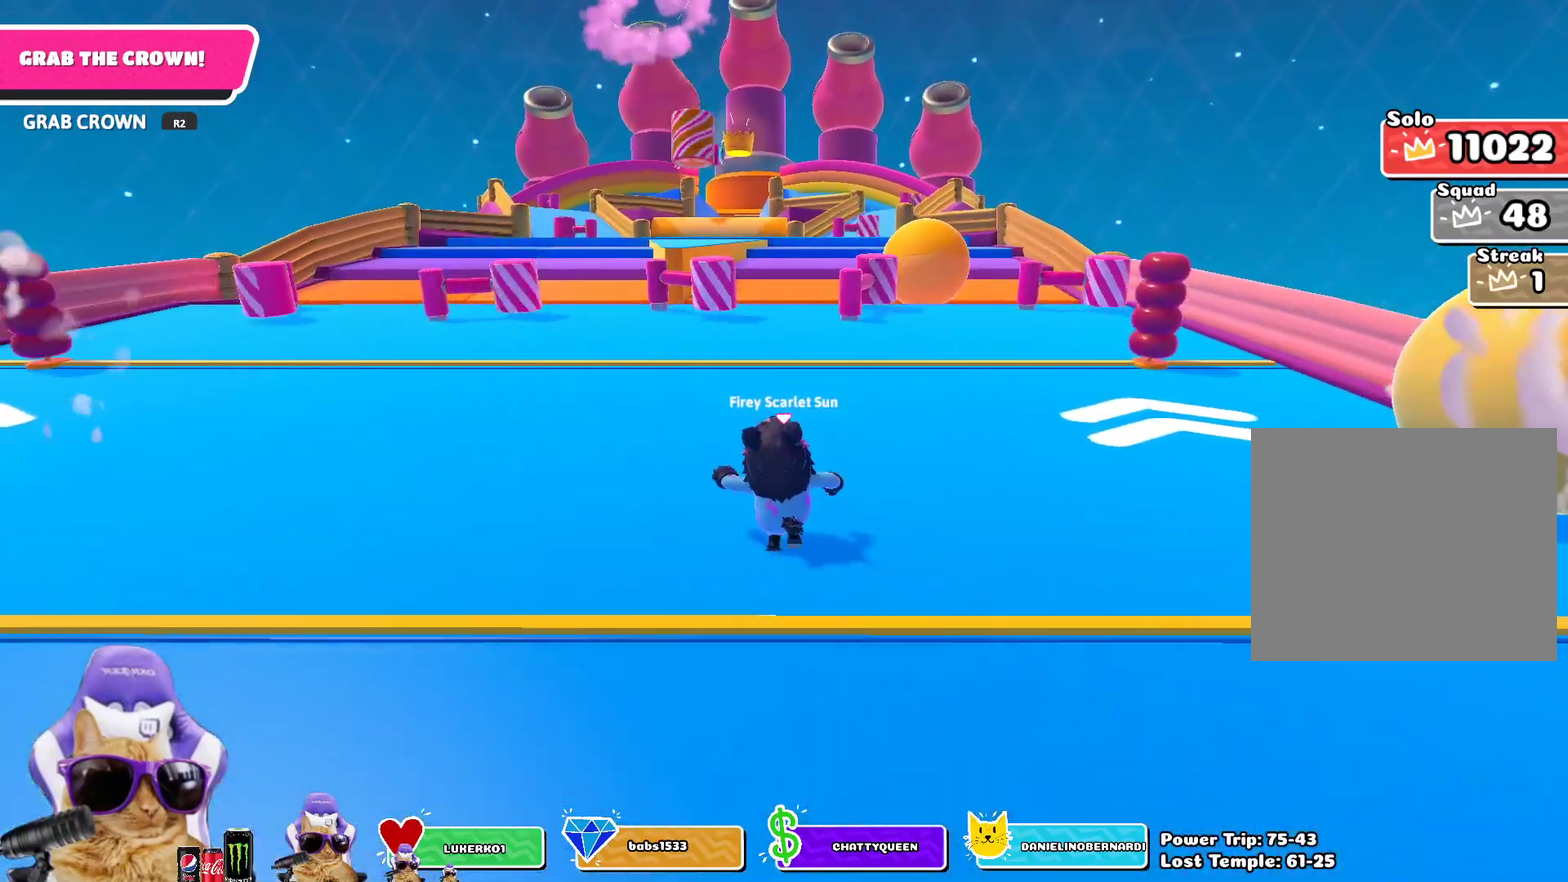
{"dt_ms": 500, "buttons": [], "left_stick": "up", "right_stick": "center", "events": []}
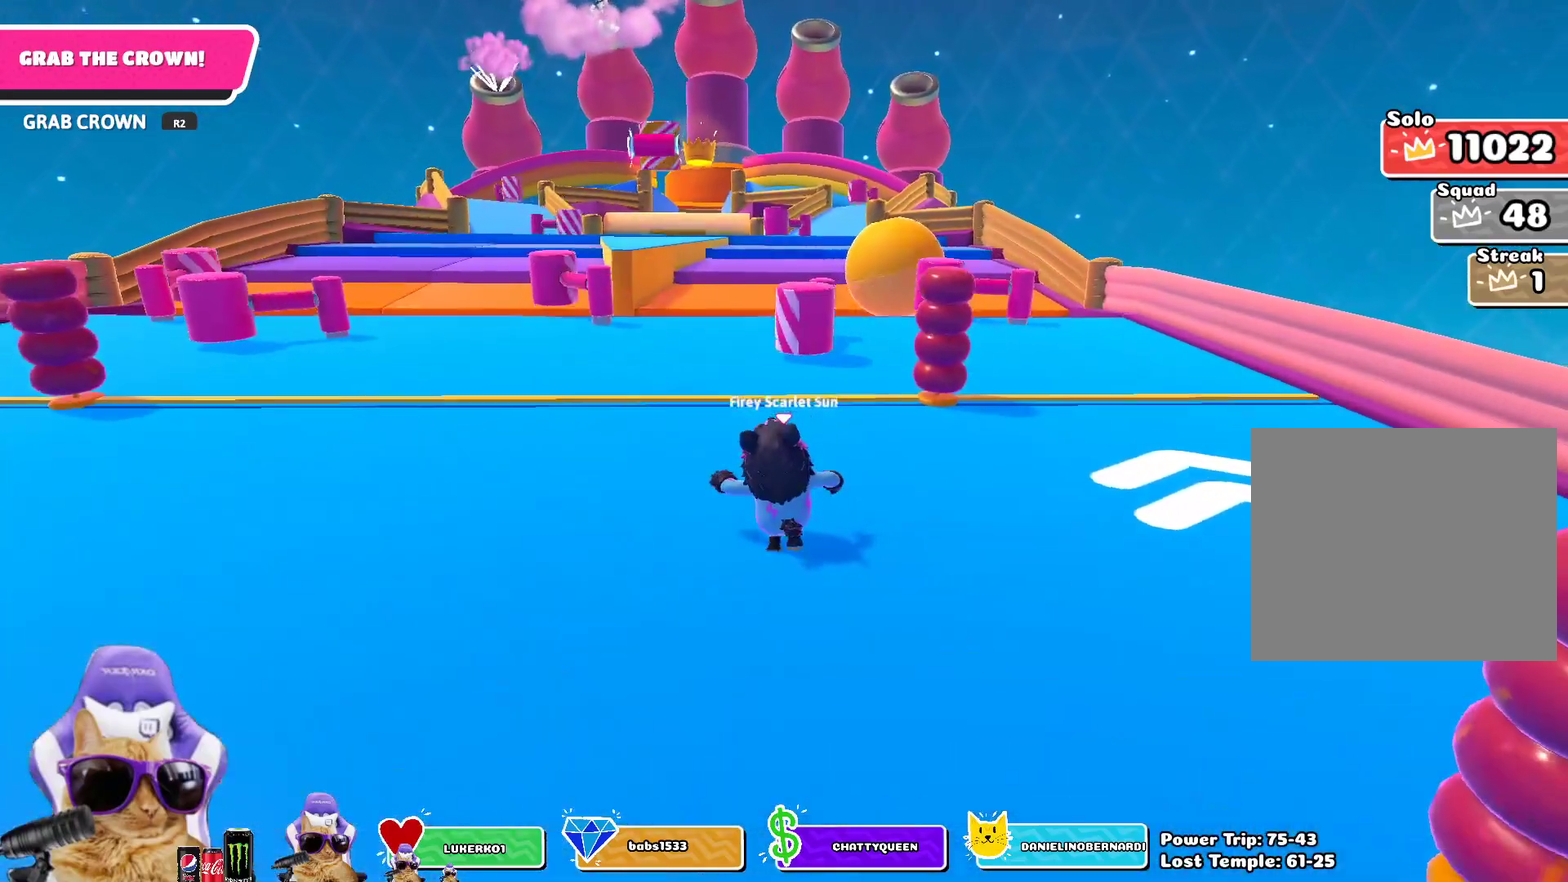
{"dt_ms": 300, "buttons": [], "left_stick": "up", "right_stick": "center", "events": []}
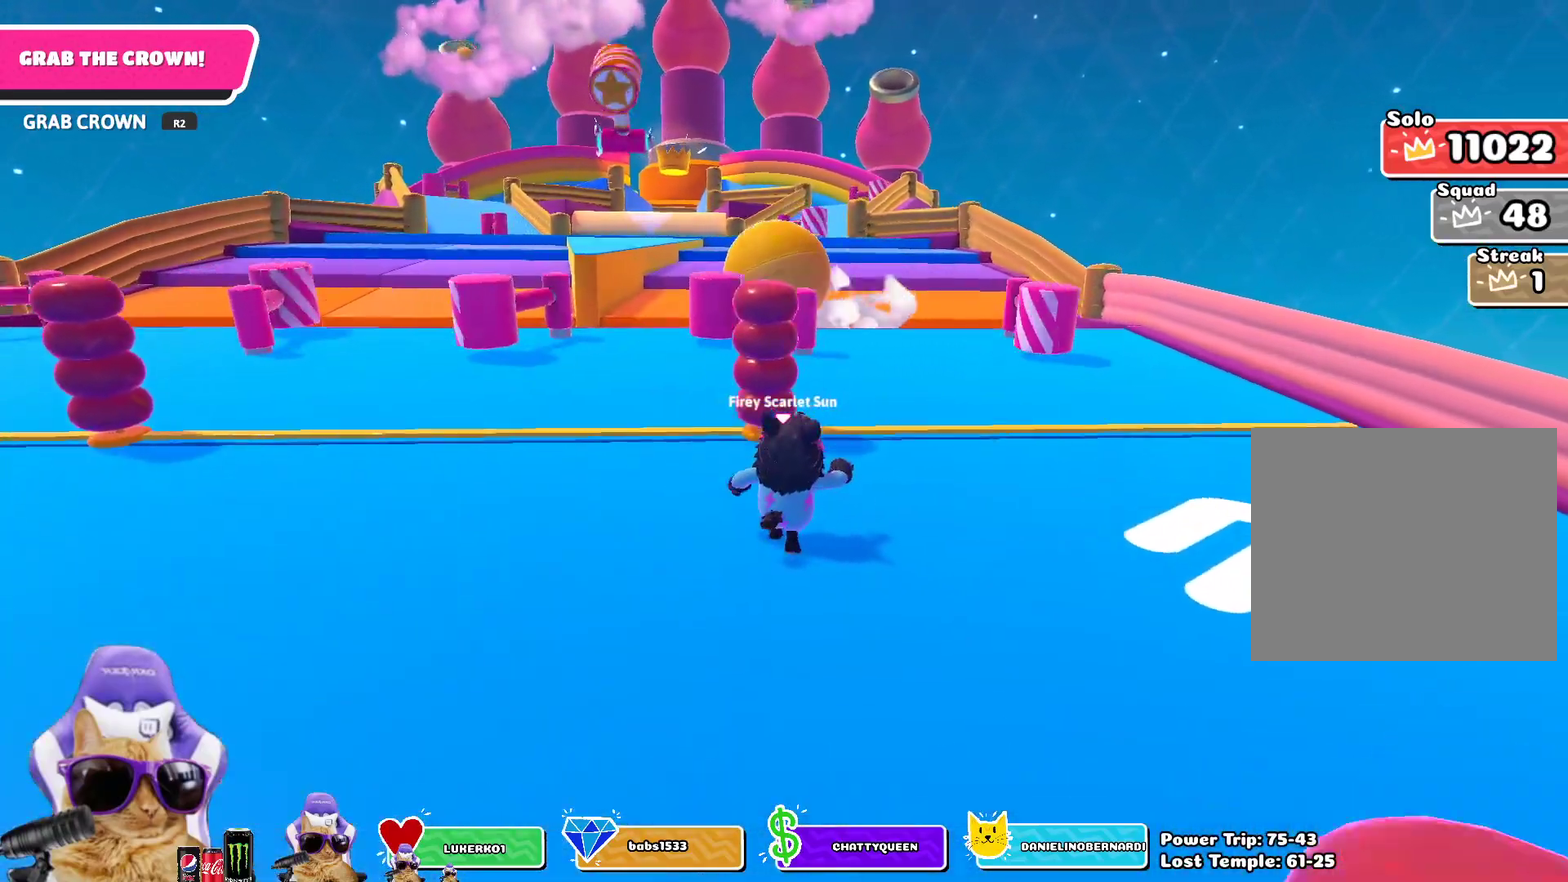
{"dt_ms": 700, "buttons": [], "left_stick": "up-left", "right_stick": "center", "events": [[600, "left_stick", "up-left"]]}
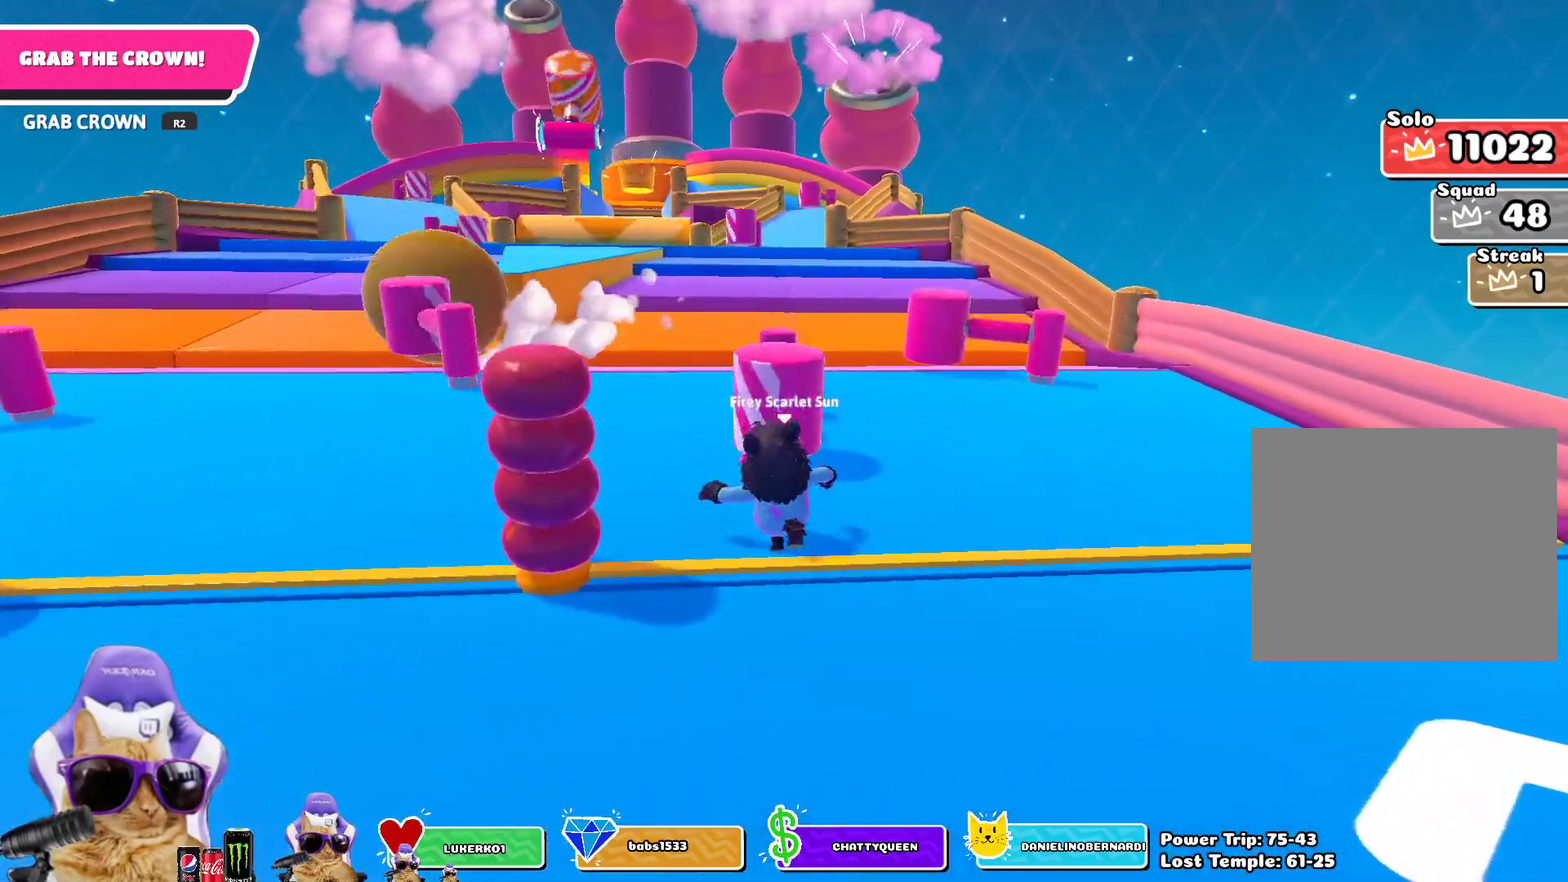
{"dt_ms": 500, "buttons": [], "left_stick": "up", "right_stick": "center", "events": [[250, "left_stick", "up"]]}
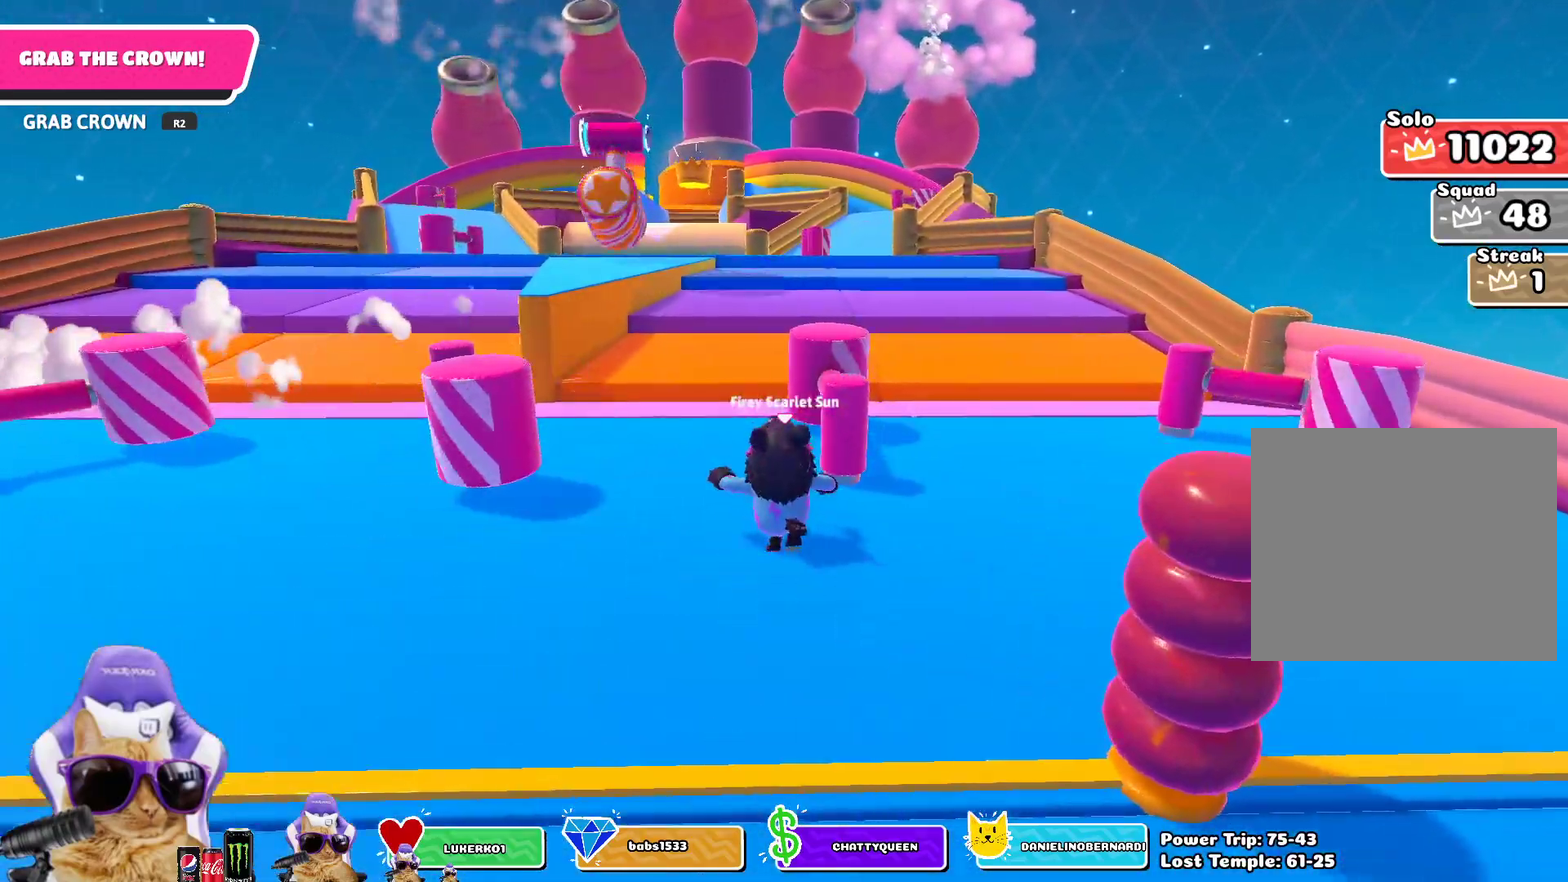
{"dt_ms": 300, "buttons": [], "left_stick": "up", "right_stick": "center", "events": []}
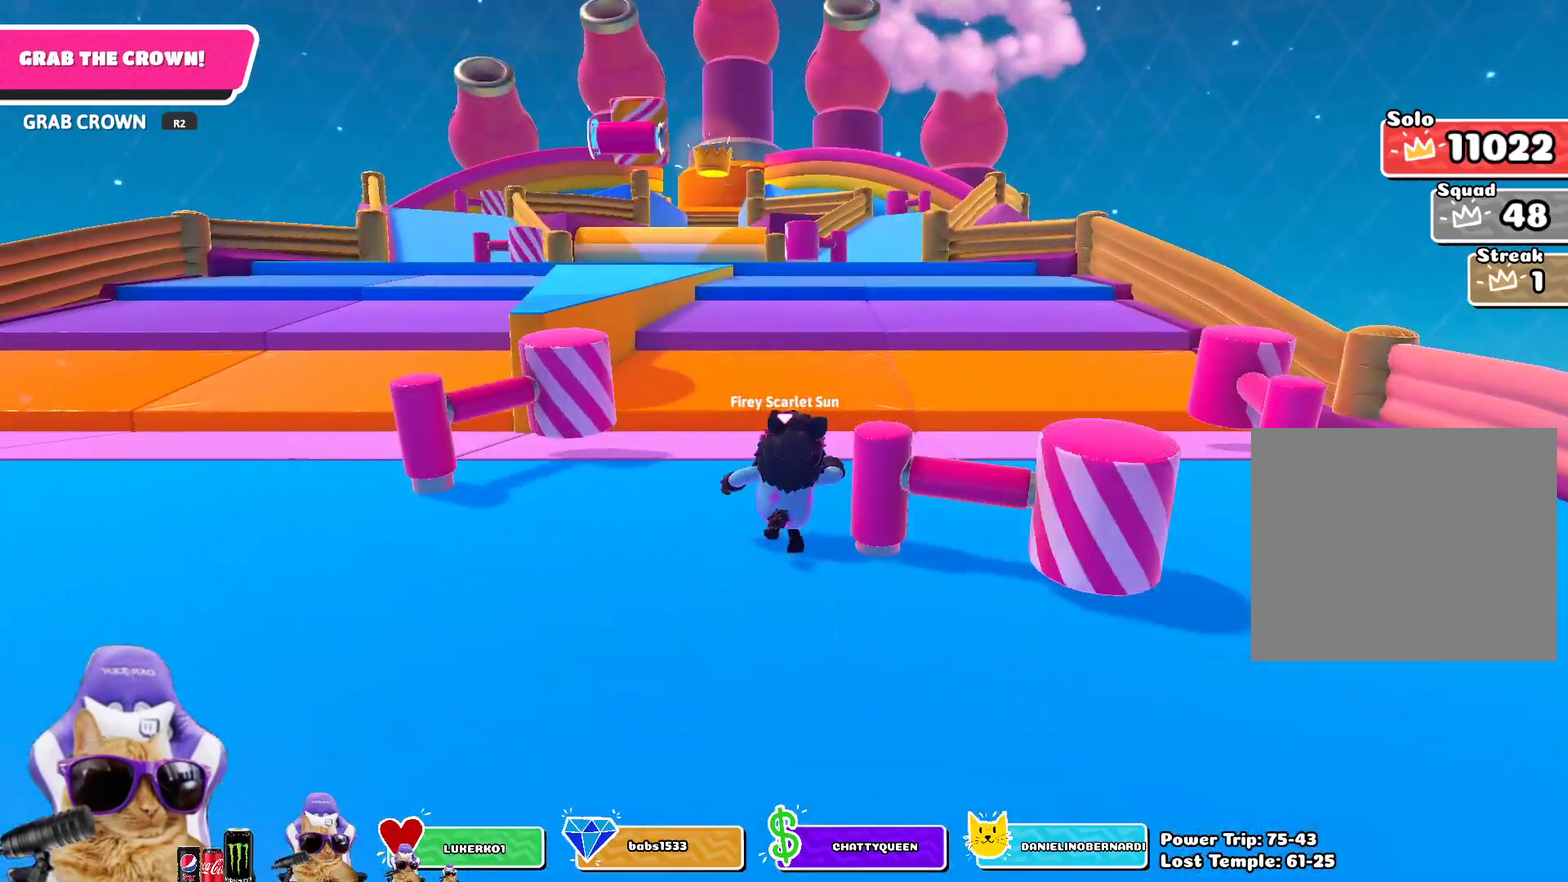
{"dt_ms": 800, "buttons": ["CROSS"], "left_stick": "up", "right_stick": "center", "events": [[167, "right_stick", "down"], [350, "right_stick", "center"], [750, "CROSS", "down"]]}
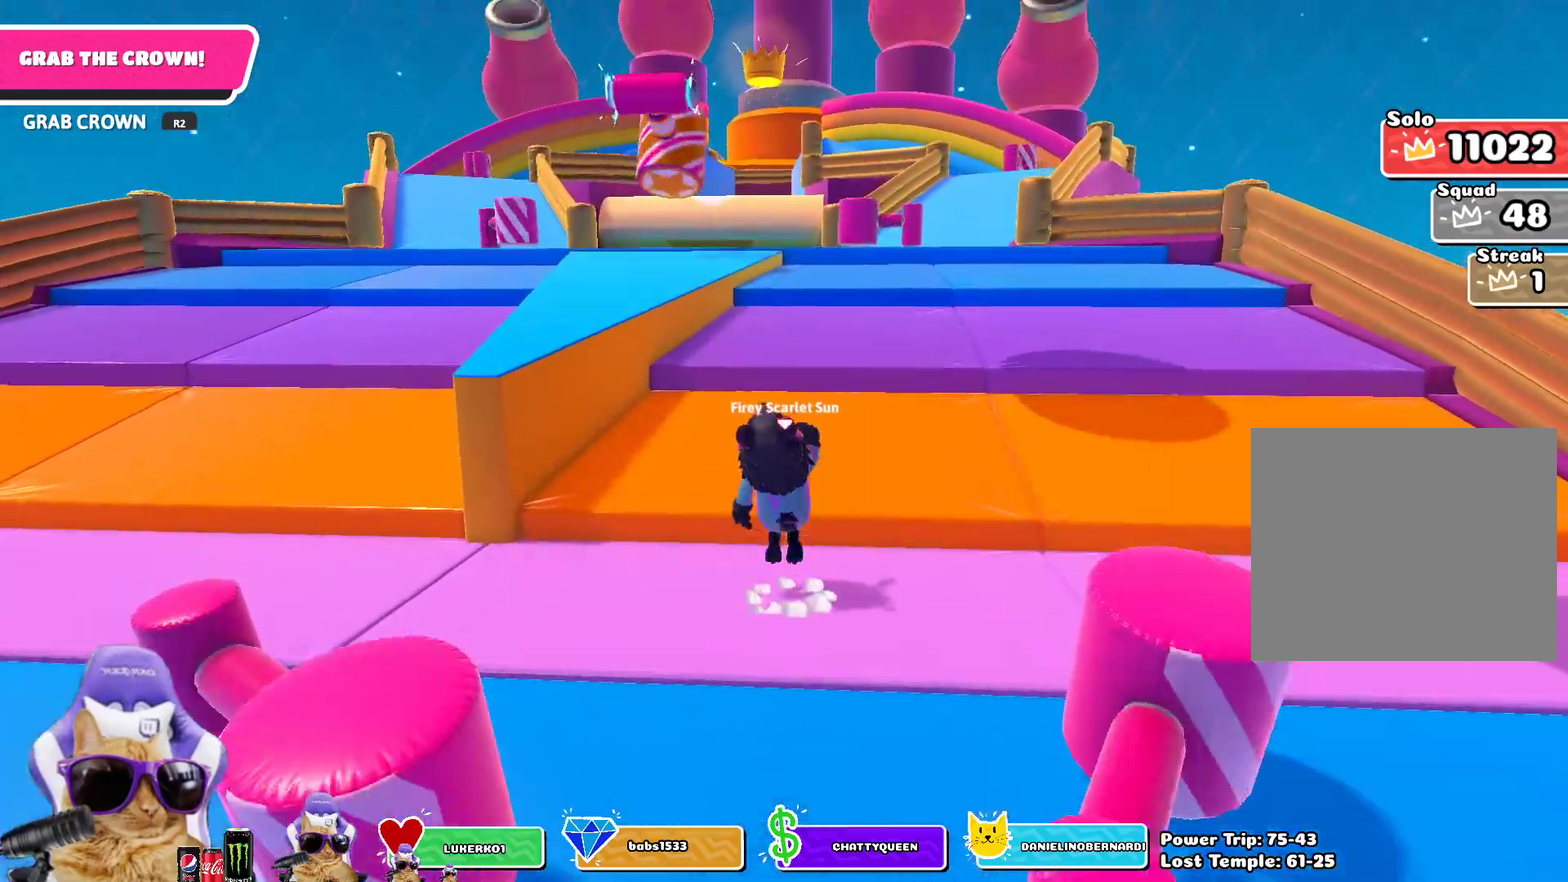
{"dt_ms": 400, "buttons": [], "left_stick": "up", "right_stick": "down", "events": [[50, "CROSS", "up"], [267, "right_stick", "down"]]}
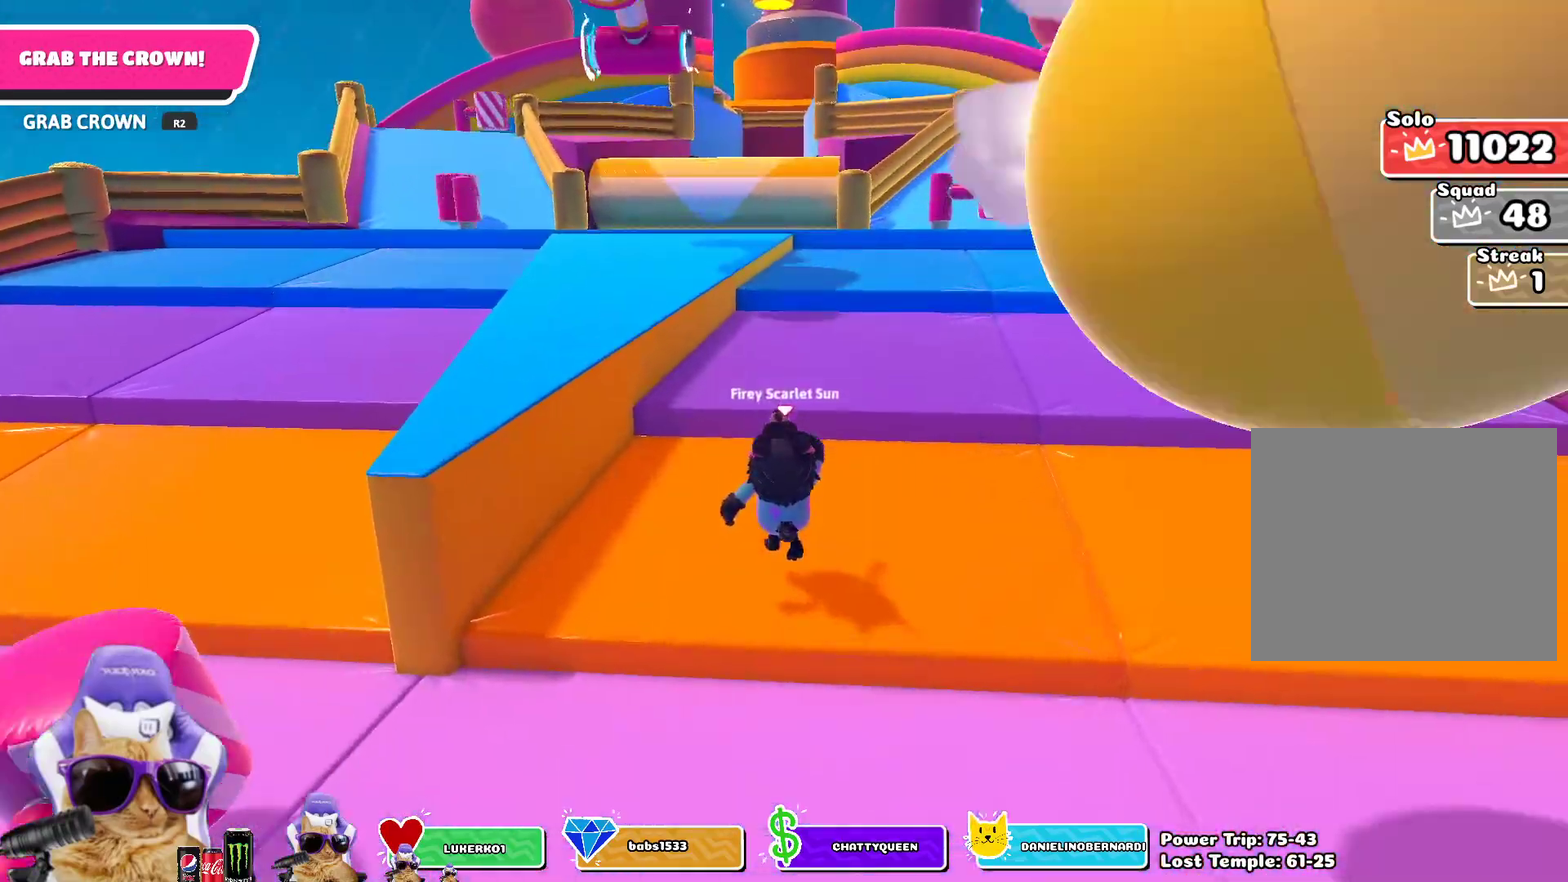
{"dt_ms": 400, "buttons": ["CROSS"], "left_stick": "up", "right_stick": "center", "events": [[17, "right_stick", "center"], [350, "CROSS", "down"]]}
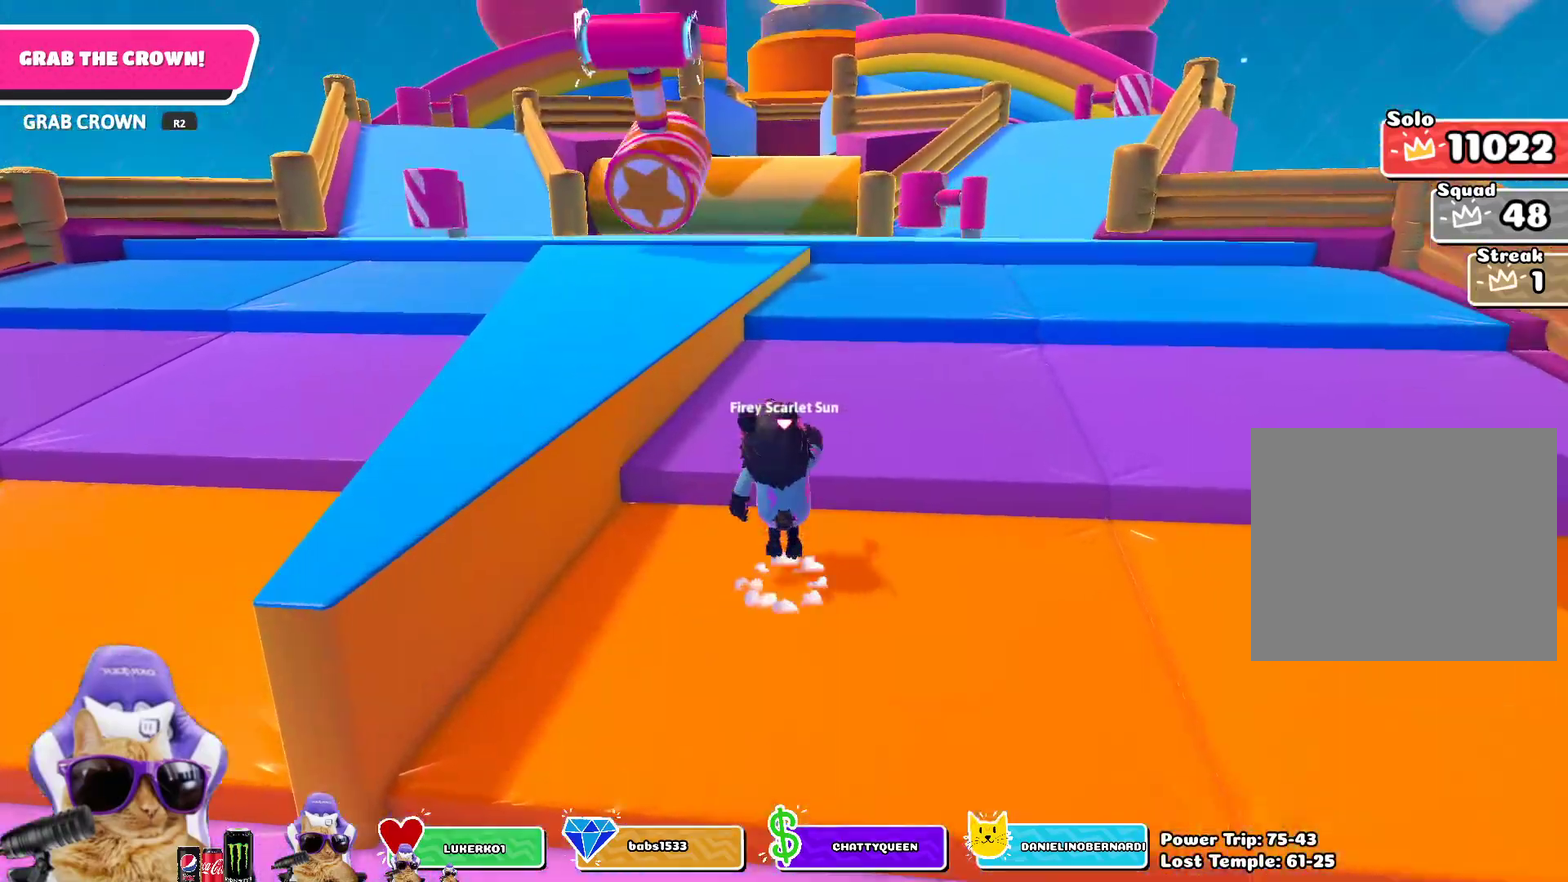
{"dt_ms": 700, "buttons": ["CROSS"], "left_stick": "up-left", "right_stick": "center", "events": [[83, "CROSS", "up"], [233, "left_stick", "up-left"], [317, "right_stick", "down"], [417, "left_stick", "up"], [450, "right_stick", "center"], [633, "CROSS", "down"], [633, "left_stick", "up-left"]]}
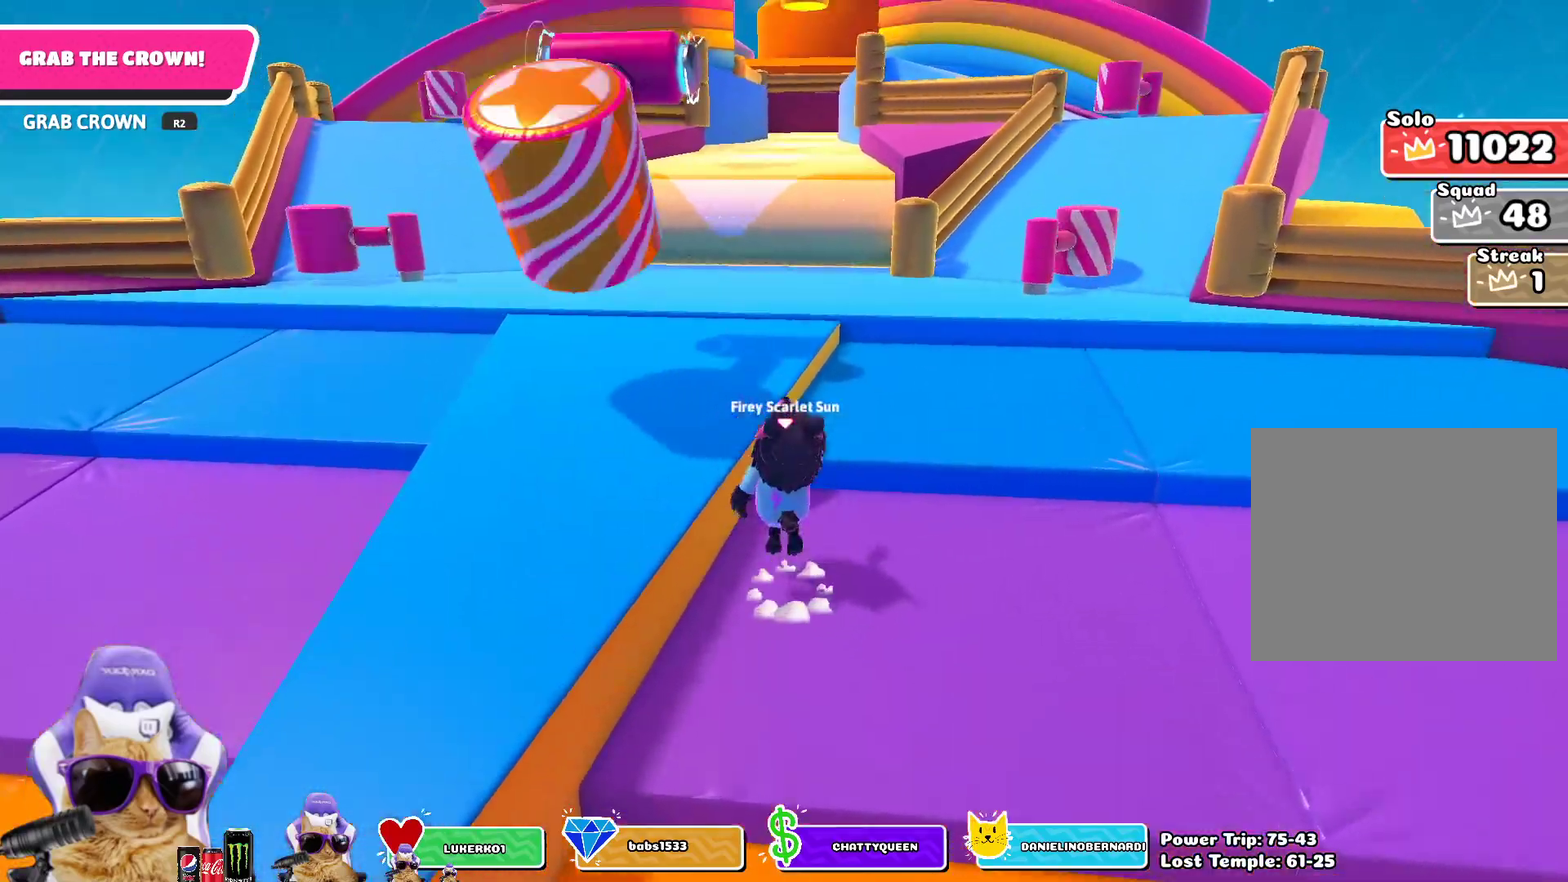
{"dt_ms": 400, "buttons": [], "left_stick": "up-right", "right_stick": "center", "events": [[67, "CROSS", "up"], [233, "left_stick", "up"], [333, "left_stick", "up-right"]]}
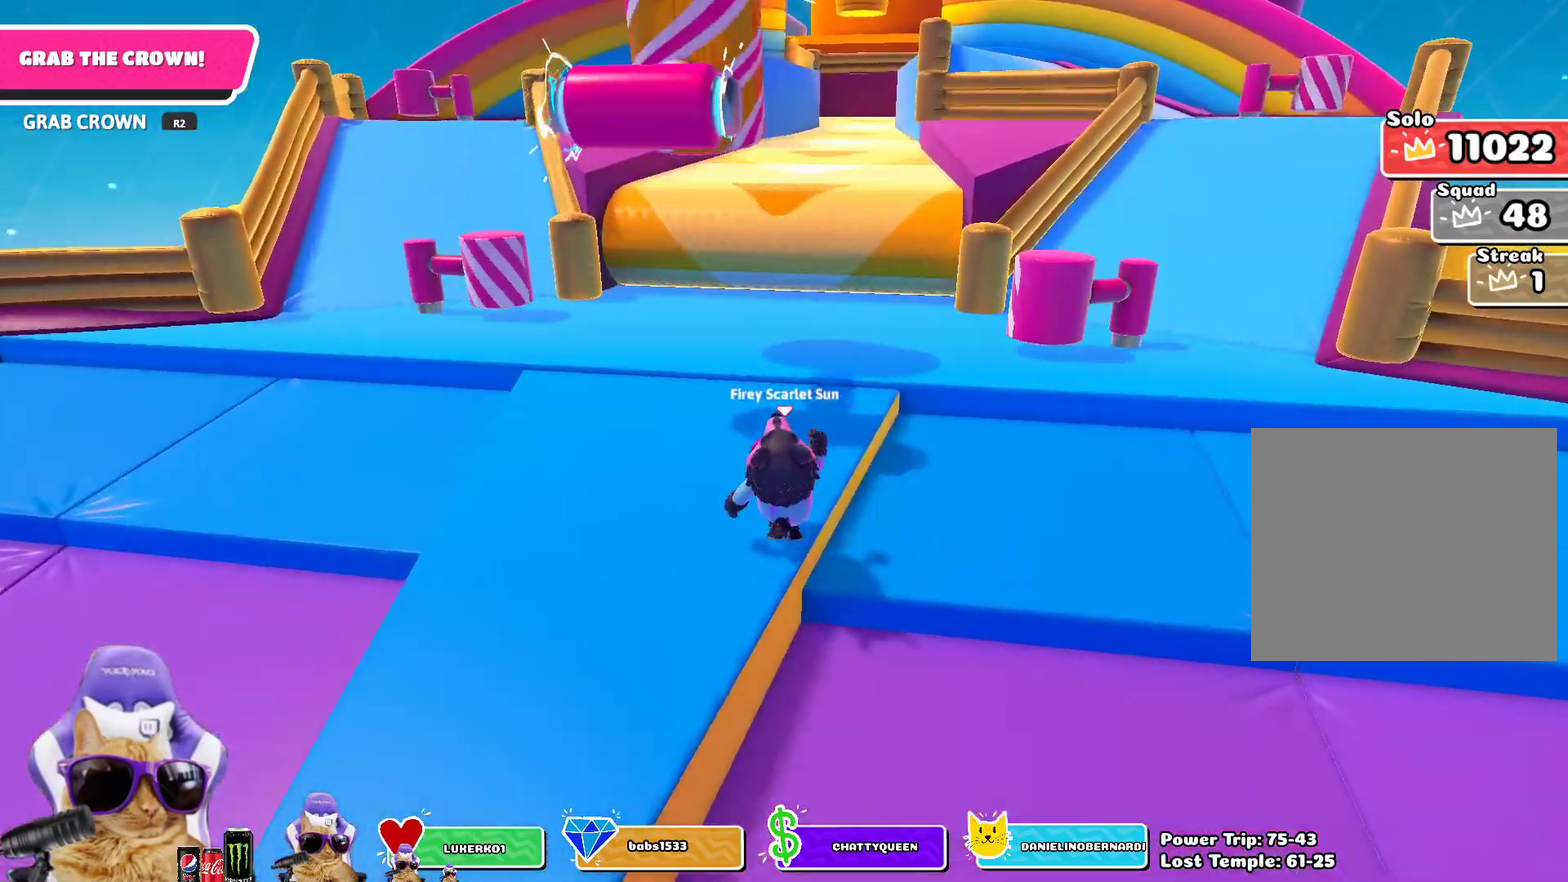
{"dt_ms": 400, "buttons": [], "left_stick": "up-left", "right_stick": "center", "events": [[183, "left_stick", "center"], [333, "left_stick", "up-left"]]}
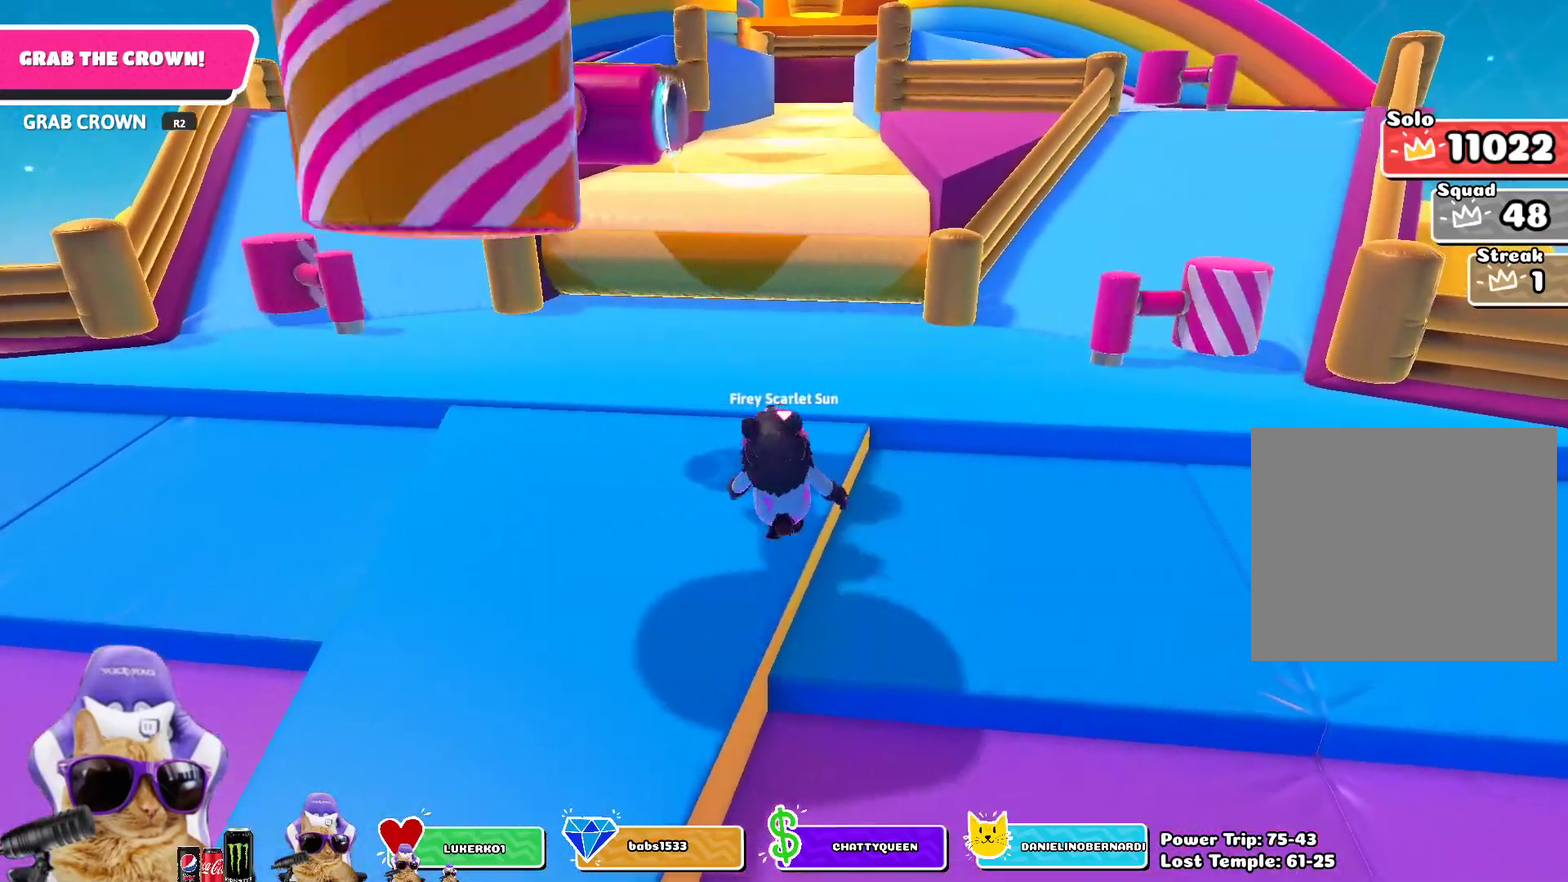
{"dt_ms": 800, "buttons": [], "left_stick": "up", "right_stick": "center", "events": [[200, "right_stick", "up-right"], [317, "right_stick", "center"], [350, "left_stick", "up"], [450, "left_stick", "center"], [717, "left_stick", "up"]]}
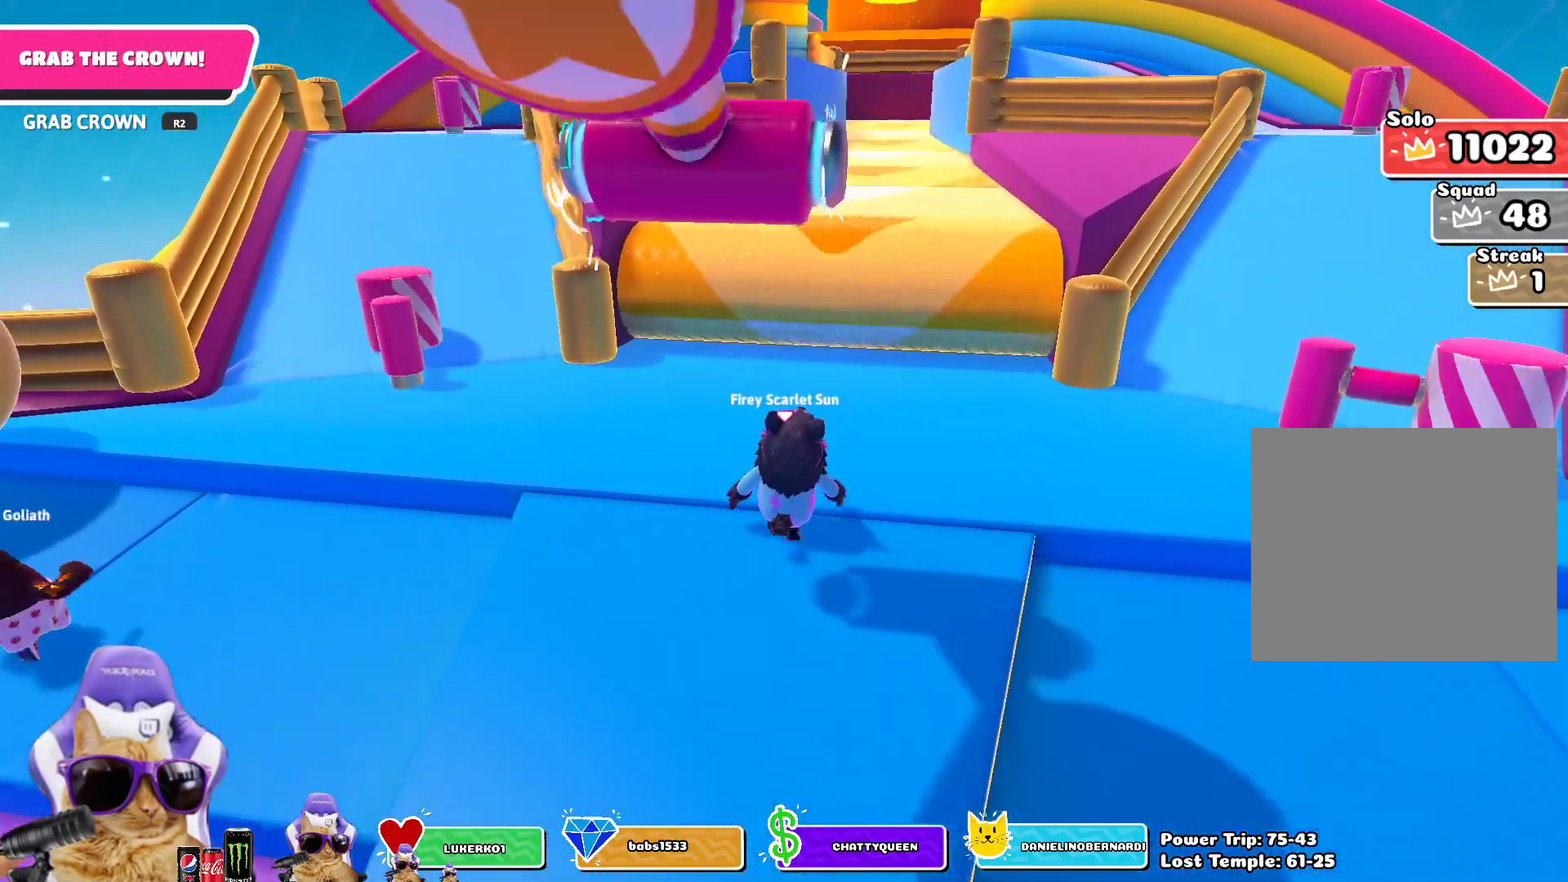
{"dt_ms": 300, "buttons": [], "left_stick": "up", "right_stick": "center", "events": [[133, "left_stick", "center"], [300, "left_stick", "up"]]}
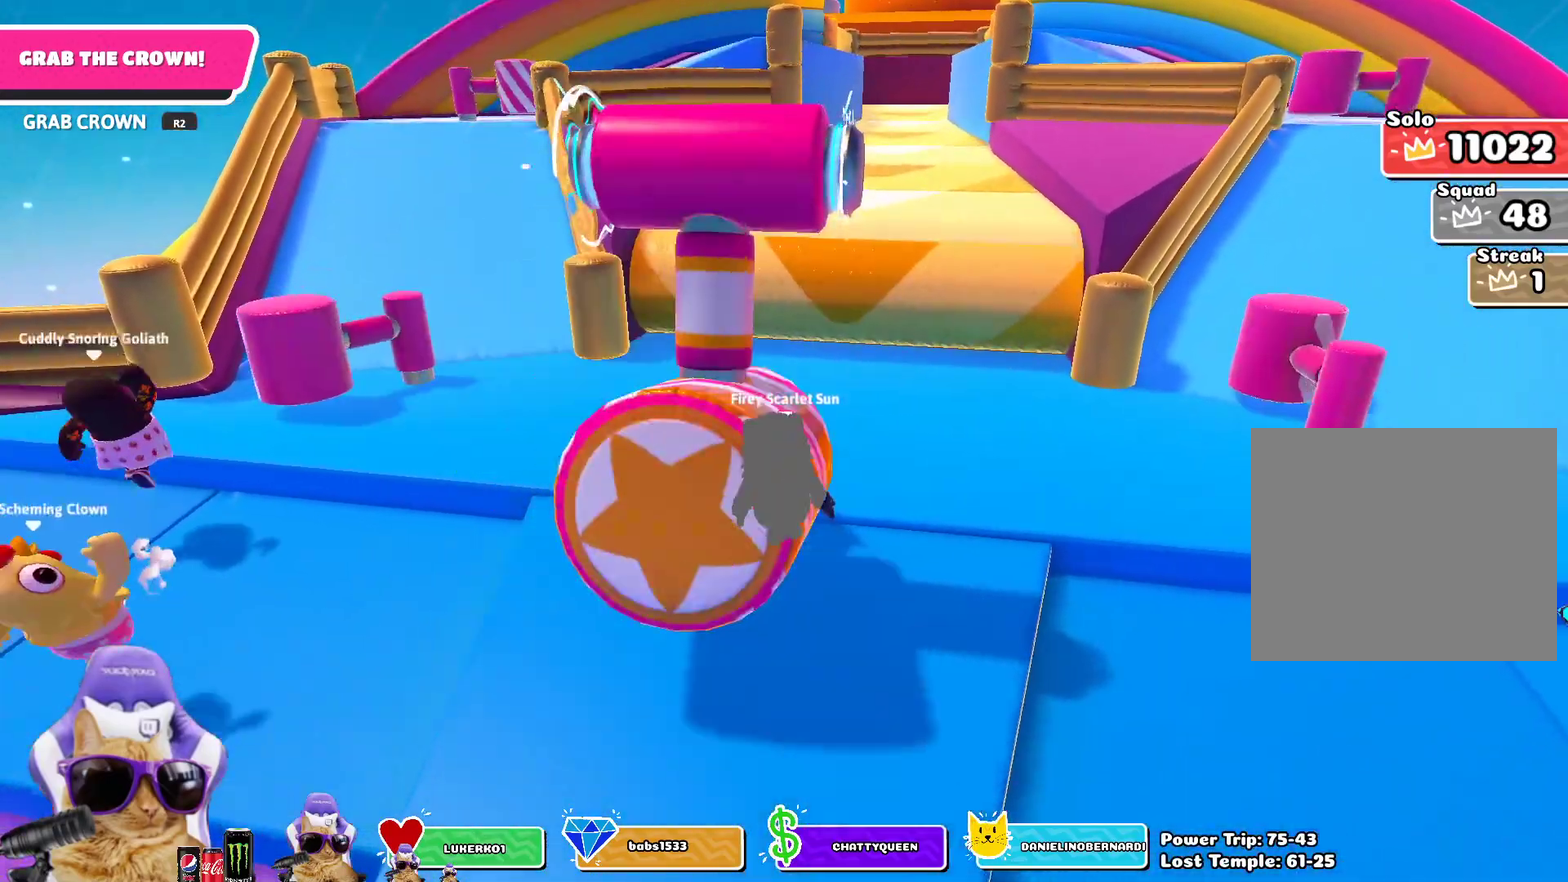
{"dt_ms": 400, "buttons": [], "left_stick": "up-left", "right_stick": "center", "events": [[150, "left_stick", "up-left"]]}
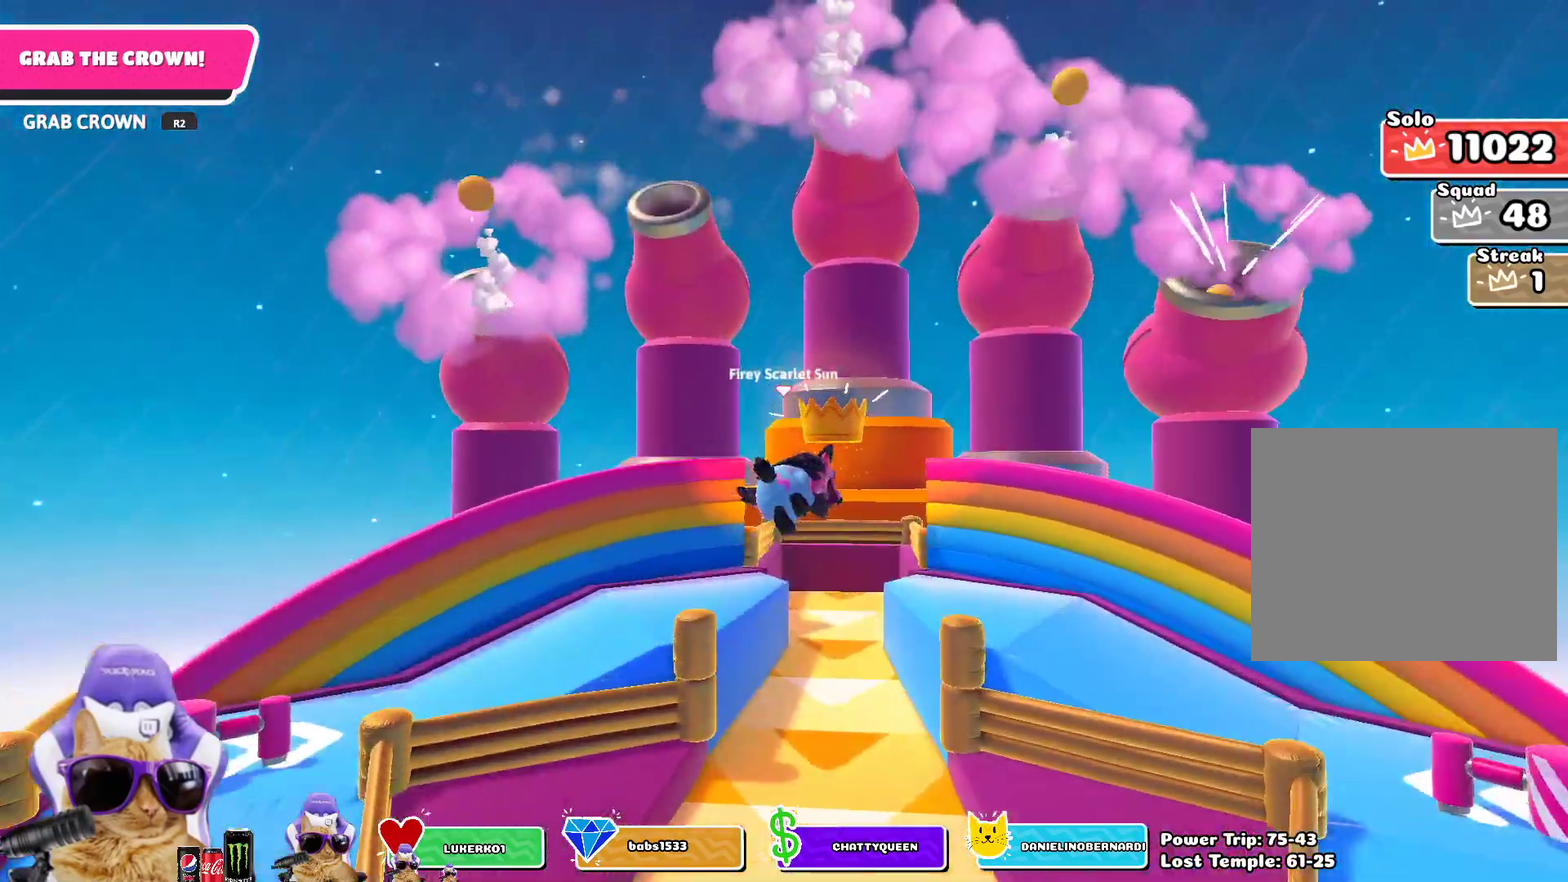
{"dt_ms": 800, "buttons": [], "left_stick": "center", "right_stick": "center", "events": [[533, "left_stick", "left"], [583, "left_stick", "center"]]}
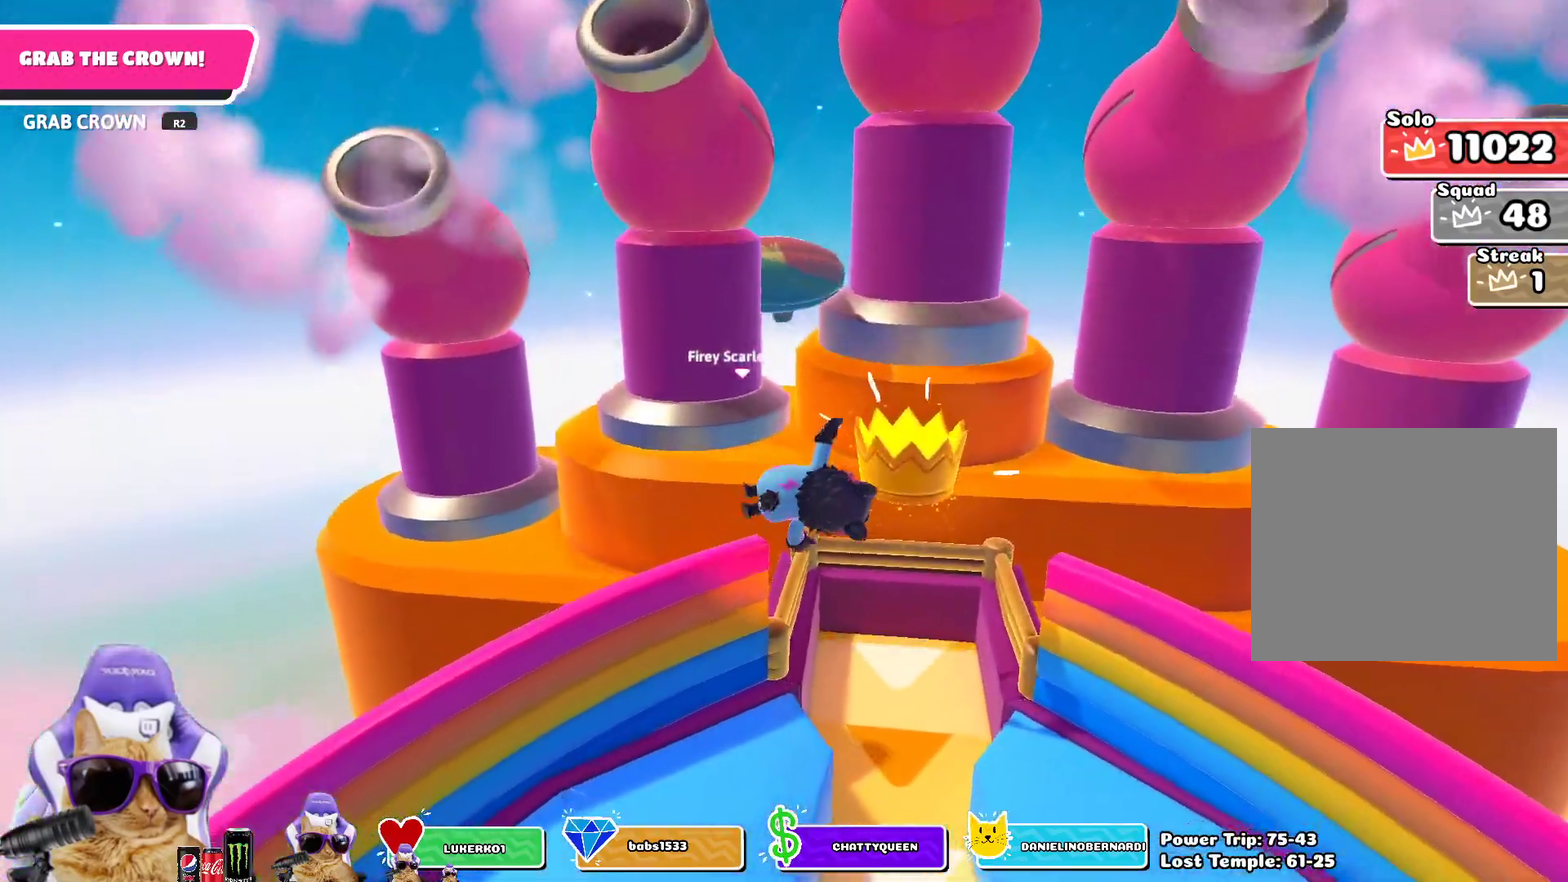
{"dt_ms": 300, "buttons": [], "left_stick": "center", "right_stick": "center", "events": []}
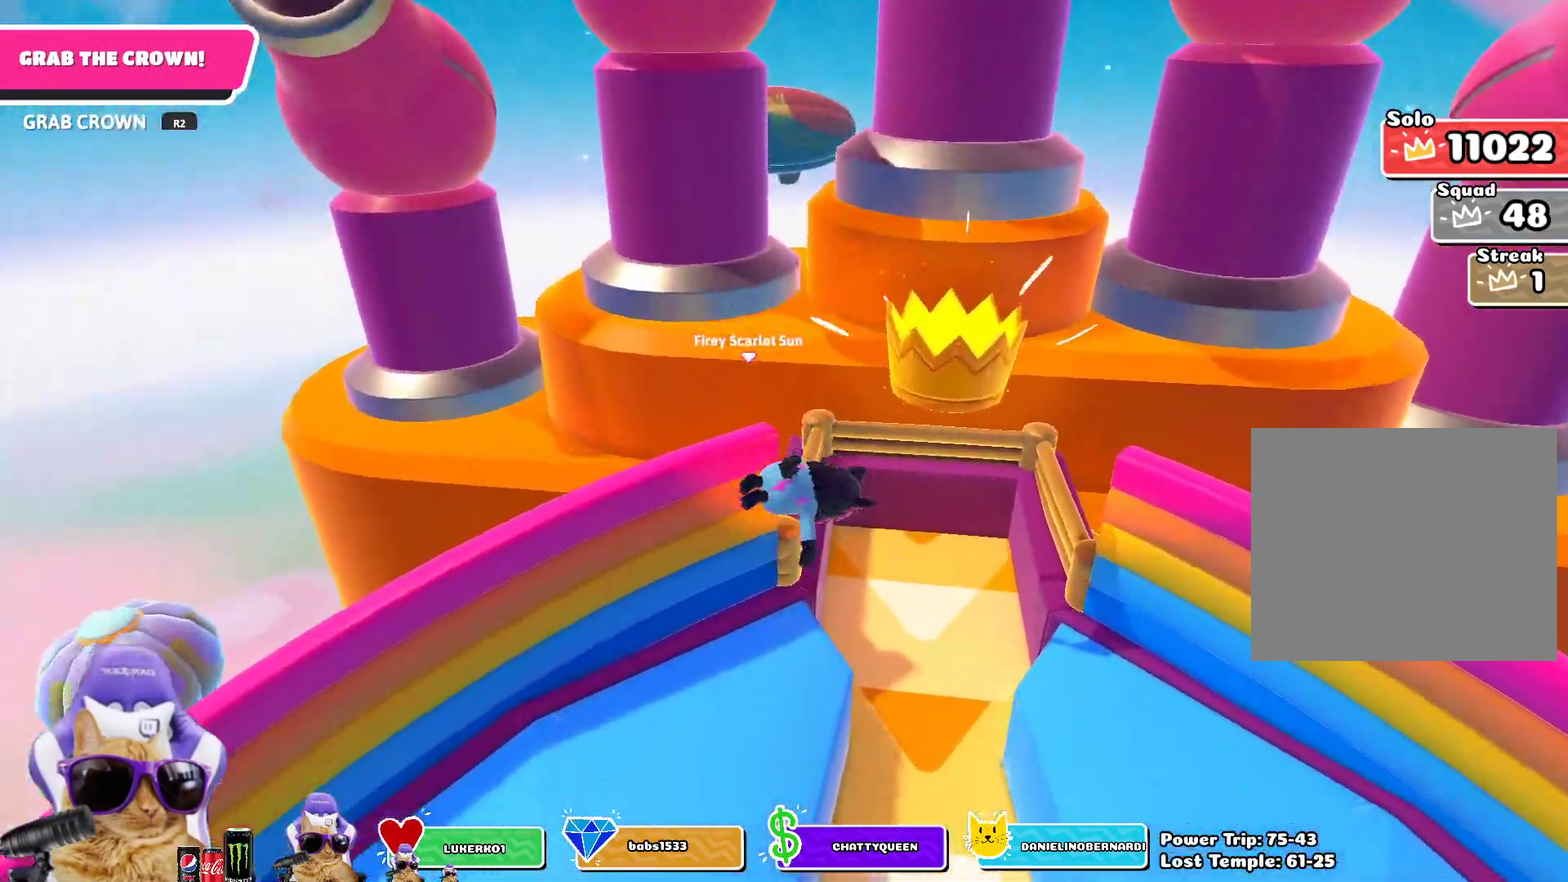
{"dt_ms": 500, "buttons": [], "left_stick": "down-left", "right_stick": "center", "events": [[50, "left_stick", "down-left"]]}
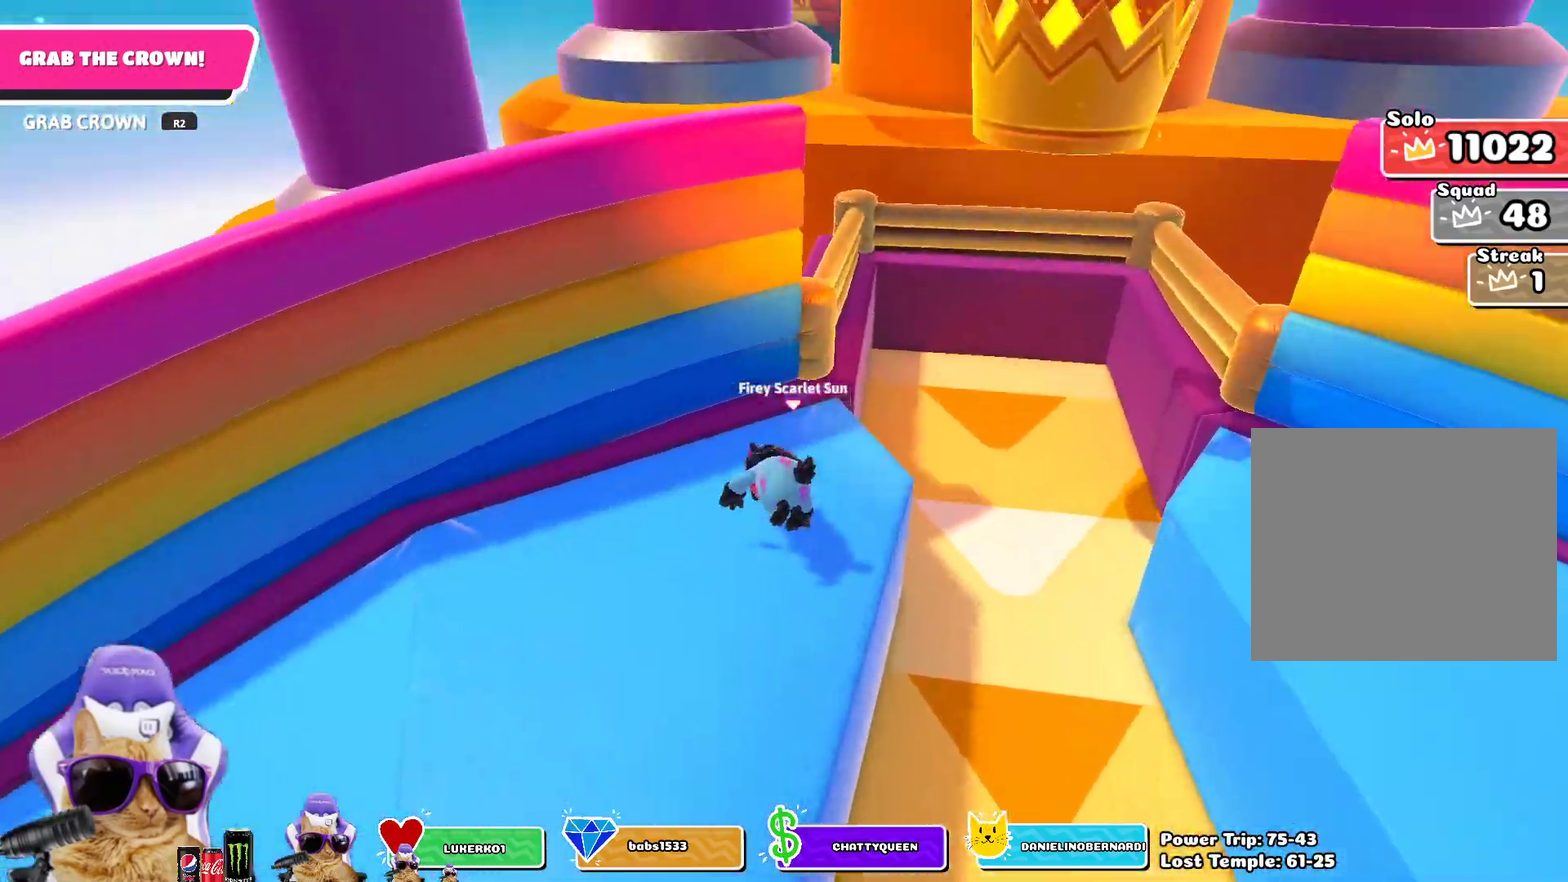
{"dt_ms": 700, "buttons": [], "left_stick": "up-right", "right_stick": "center", "events": [[33, "left_stick", "down"], [150, "left_stick", "center"], [333, "left_stick", "up"], [417, "left_stick", "up-right"]]}
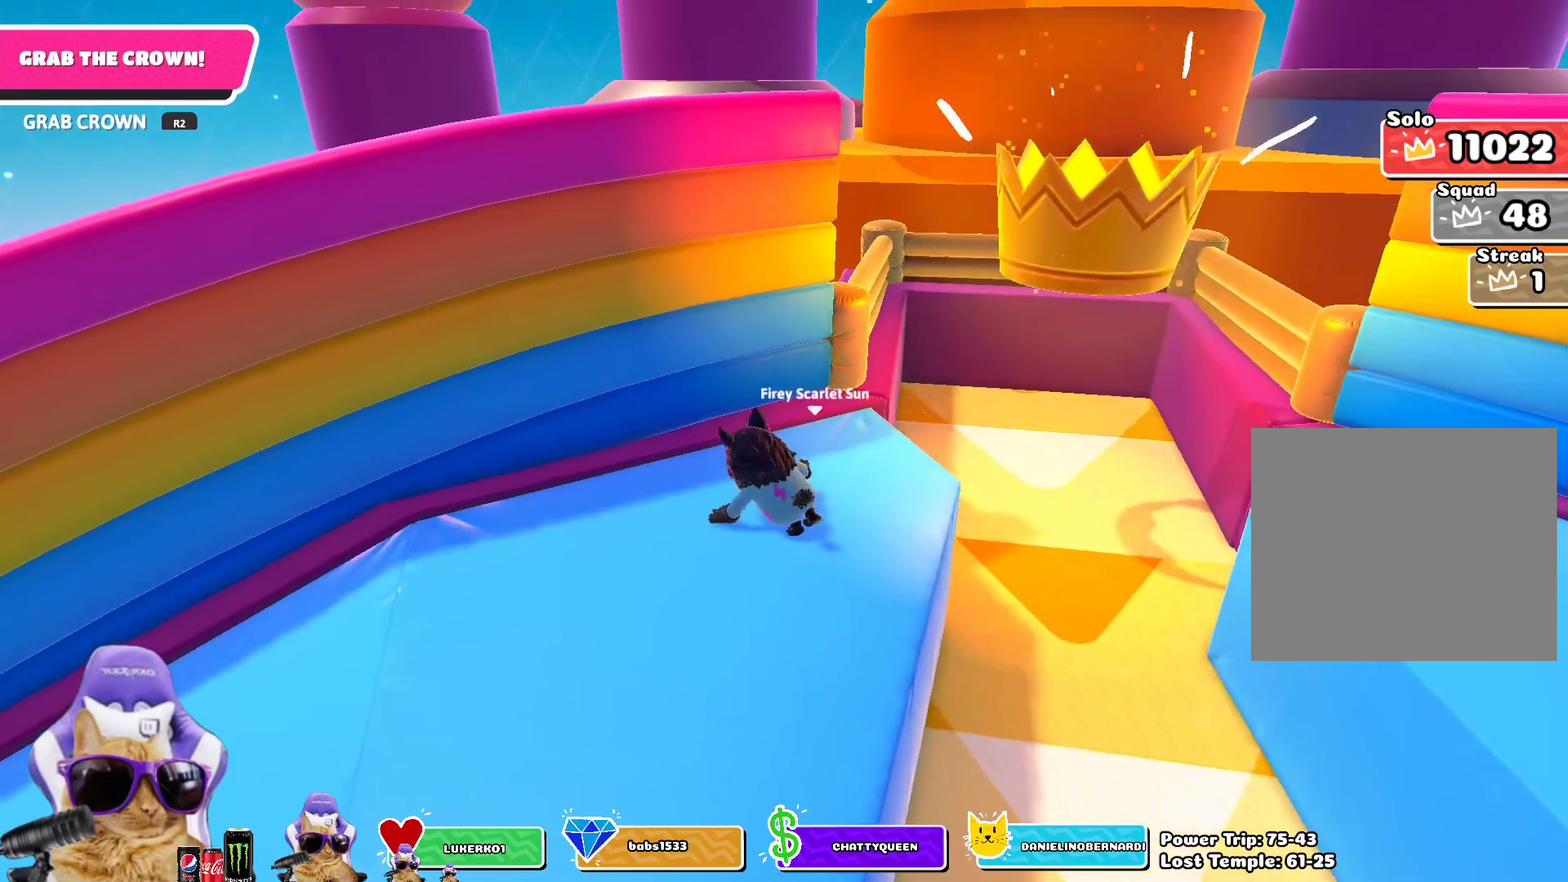
{"dt_ms": 300, "buttons": [], "left_stick": "up-right", "right_stick": "center", "events": []}
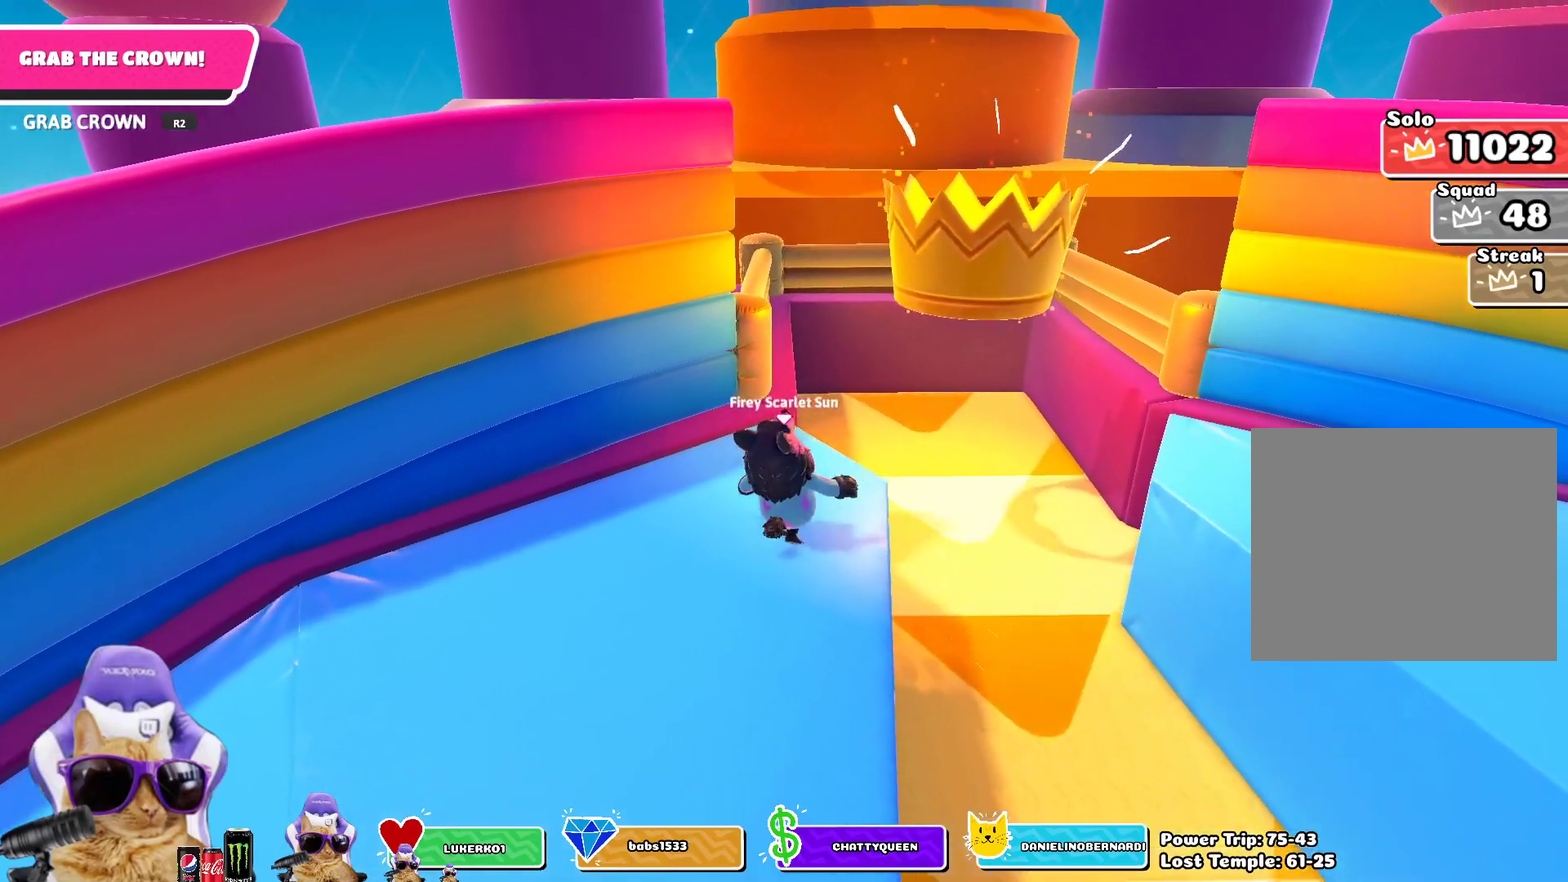
{"dt_ms": 500, "buttons": ["R2"], "left_stick": "up-right", "right_stick": "center", "events": [[283, "CROSS", "down"], [467, "CROSS", "up"], [467, "R2", "down"]]}